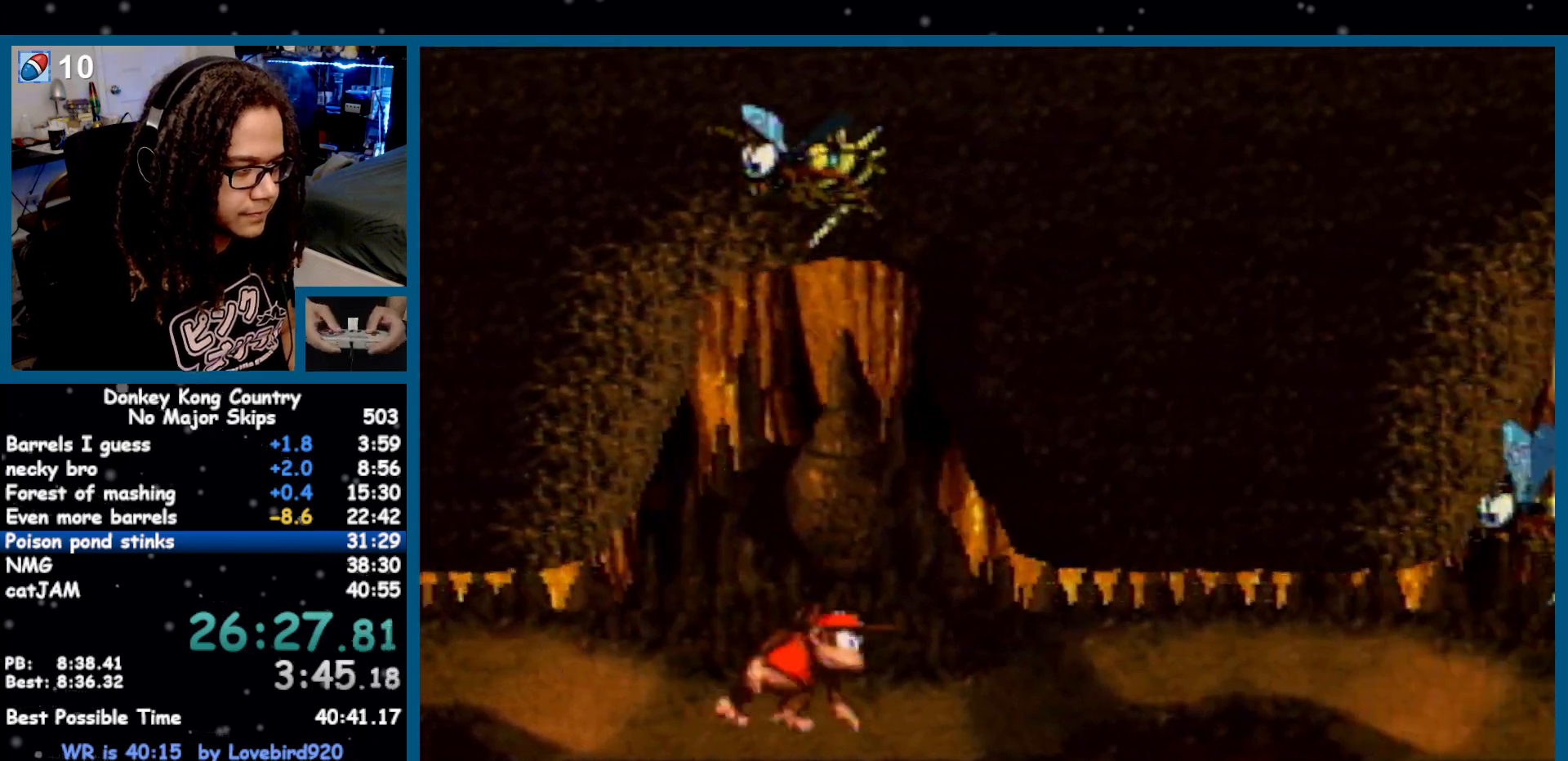
Gameplay with a controller (Nintendo layout); each line is a JSON object with the inputs held at the frame after it. "events" lists button and stick changes between this image and that frame as [ms after this image, input, new state], when the widget could be followed in between. Not read: L1 L3 R1 R3.
{"buttons": ["Y", "DPAD_DOWN"], "events": [[183, "B", "down"], [217, "DPAD_DOWN", "down"], [283, "DPAD_RIGHT", "up"], [350, "B", "up"]]}
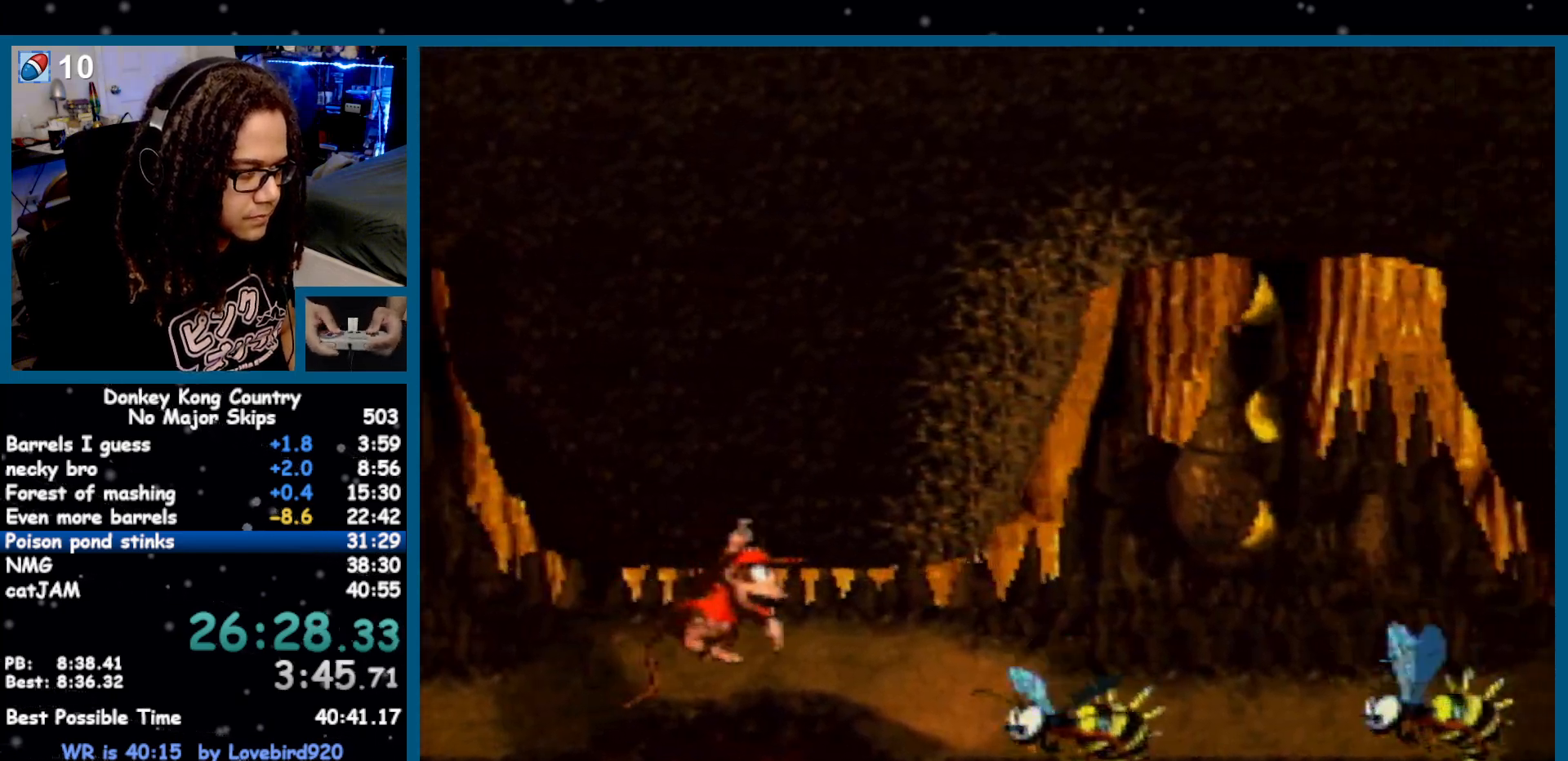
{"buttons": ["Y", "DPAD_RIGHT"], "events": [[133, "DPAD_RIGHT", "down"], [200, "B", "down"], [283, "DPAD_DOWN", "up"], [433, "B", "up"]]}
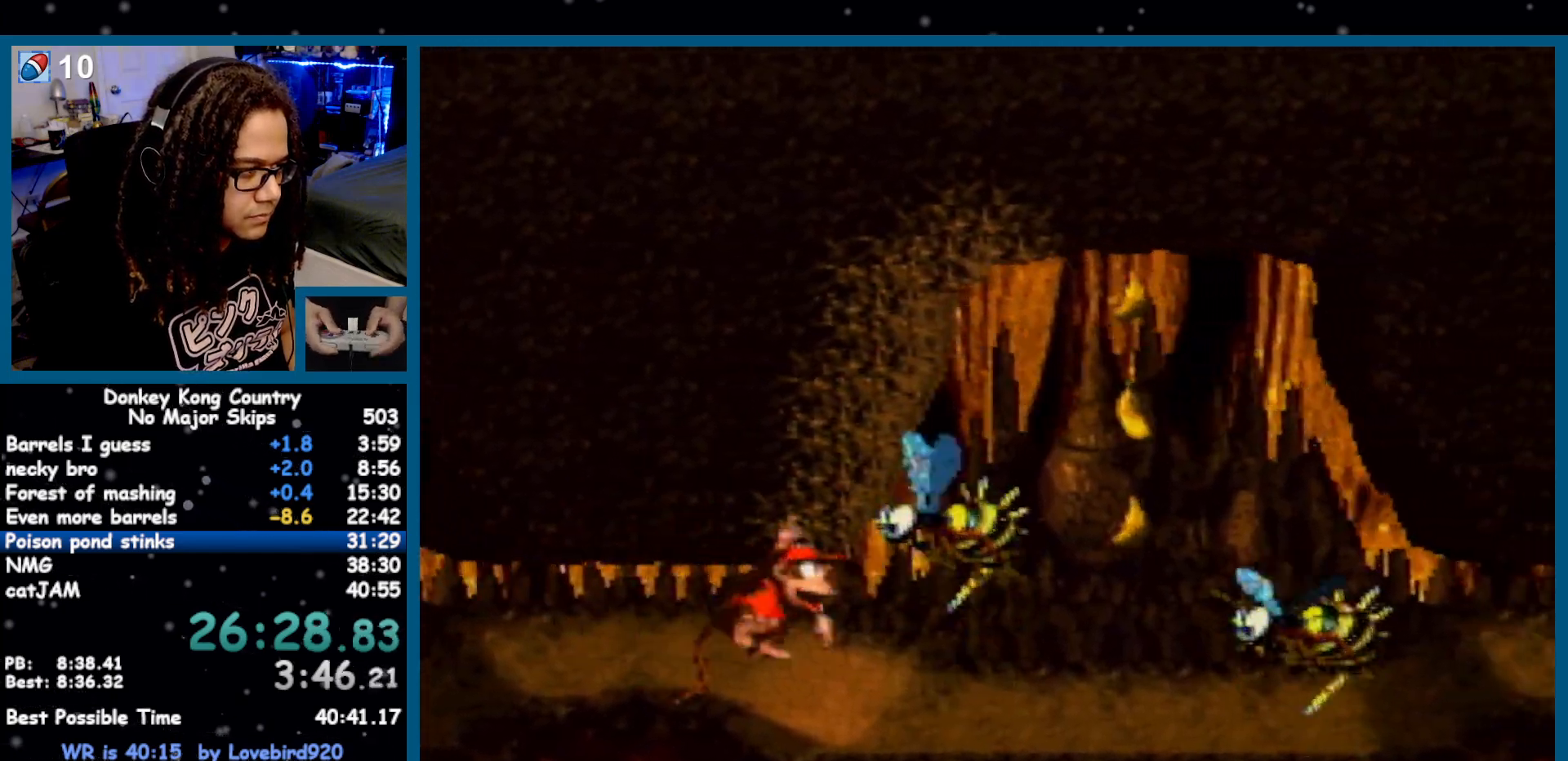
{"buttons": ["Y", "DPAD_RIGHT"], "events": [[183, "Y", "up"], [250, "Y", "down"]]}
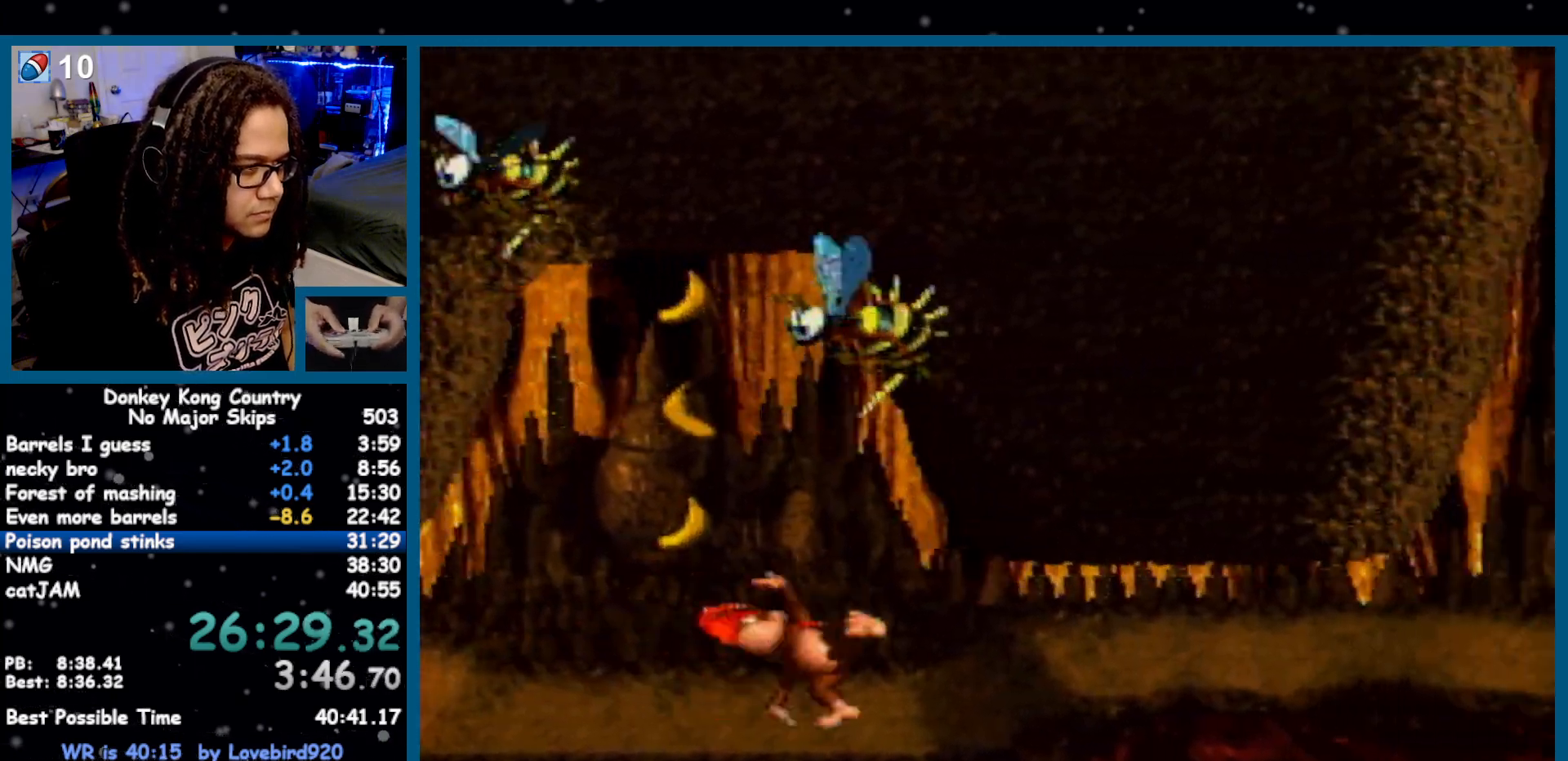
{"buttons": ["Y", "DPAD_DOWN", "DPAD_RIGHT"], "events": [[100, "B", "down"], [100, "DPAD_DOWN", "down"], [383, "B", "up"], [417, "Y", "up"], [450, "Y", "down"]]}
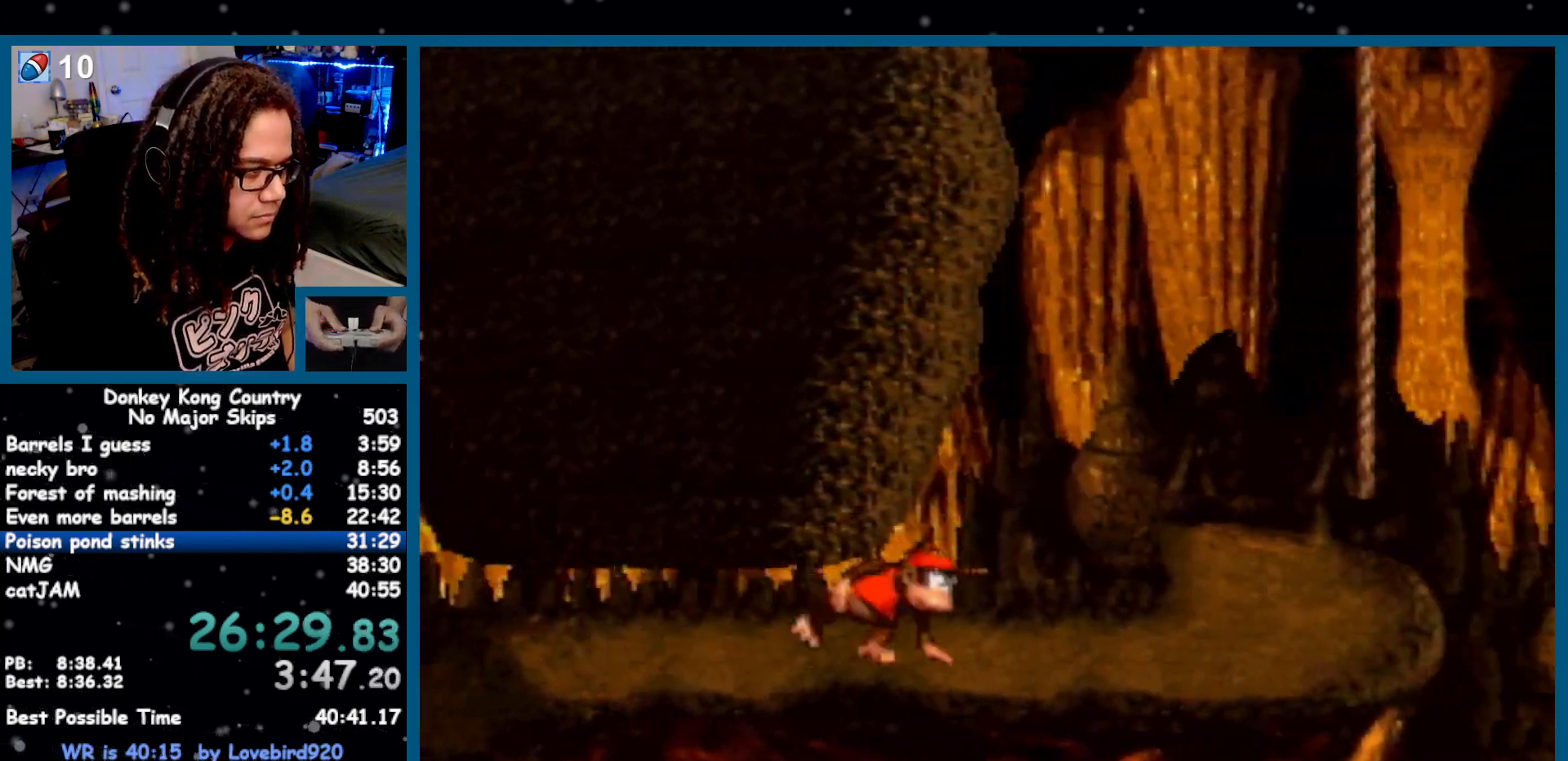
{"buttons": ["DPAD_RIGHT"], "events": [[17, "B", "down"], [67, "DPAD_DOWN", "up"], [167, "B", "up"], [500, "Y", "up"]]}
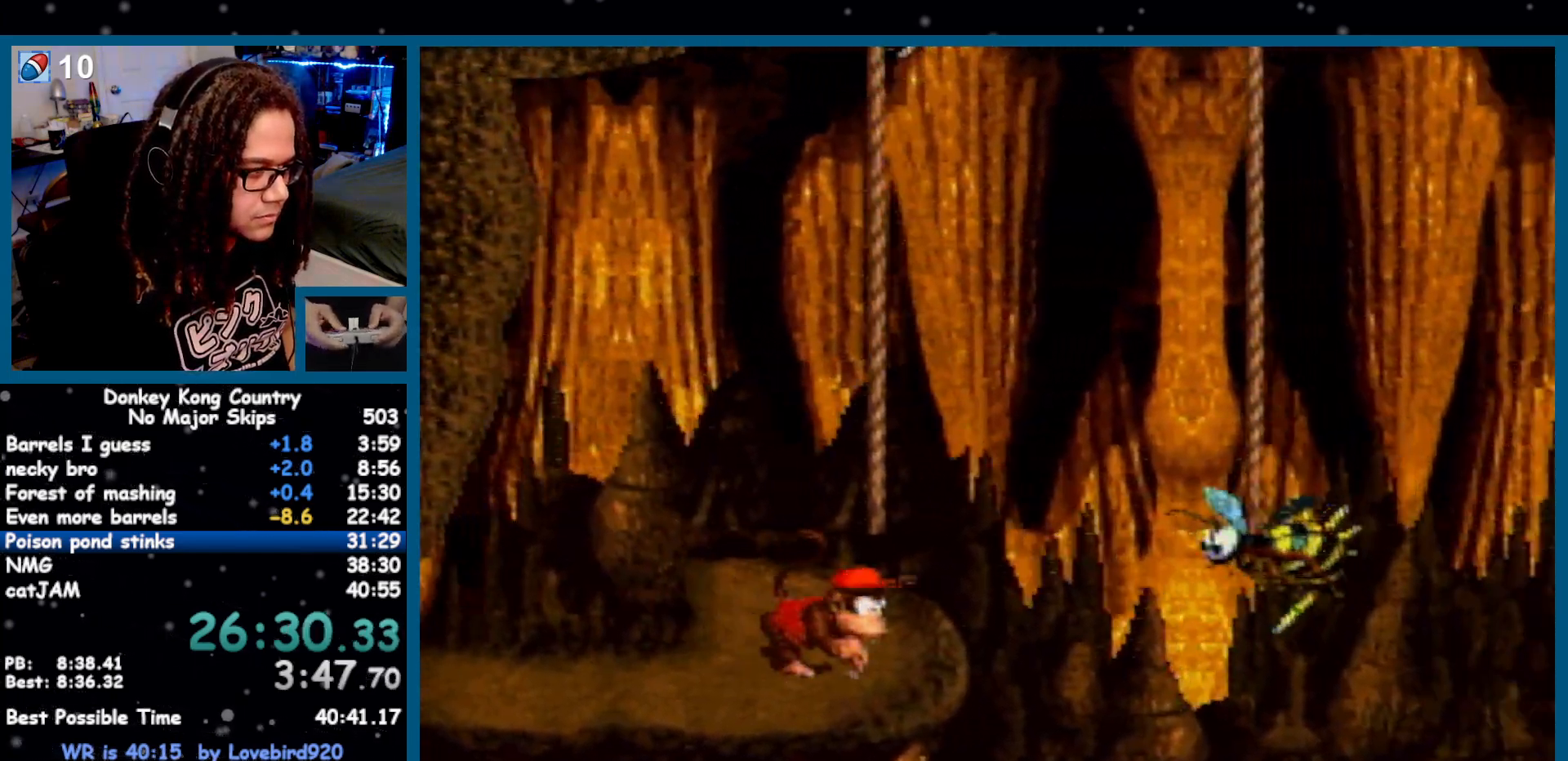
{"buttons": ["B", "Y", "DPAD_RIGHT"], "events": [[67, "Y", "down"], [467, "B", "down"]]}
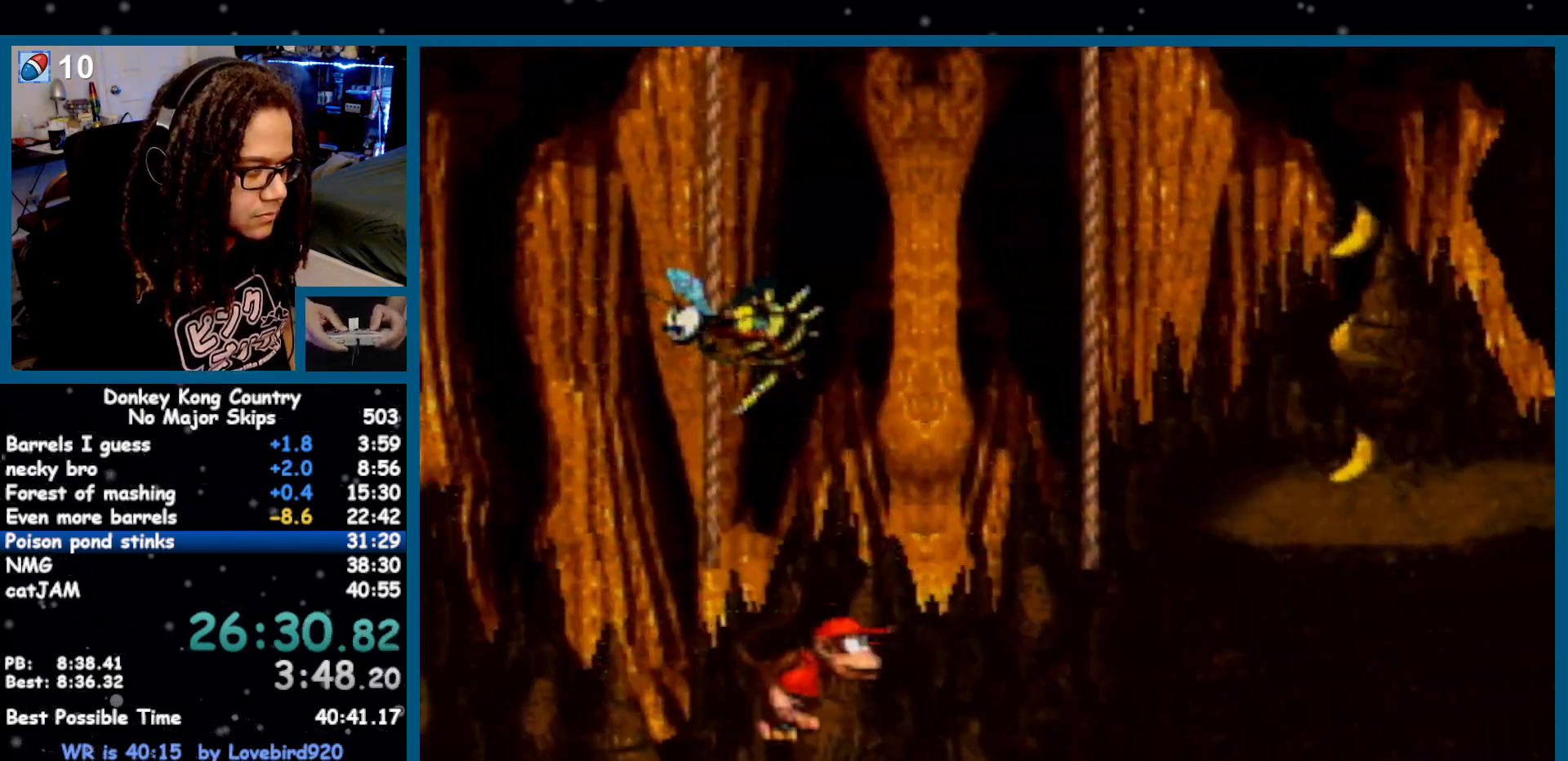
{"buttons": ["Y", "DPAD_RIGHT"], "events": [[100, "B", "up"], [317, "B", "down"], [417, "B", "up"]]}
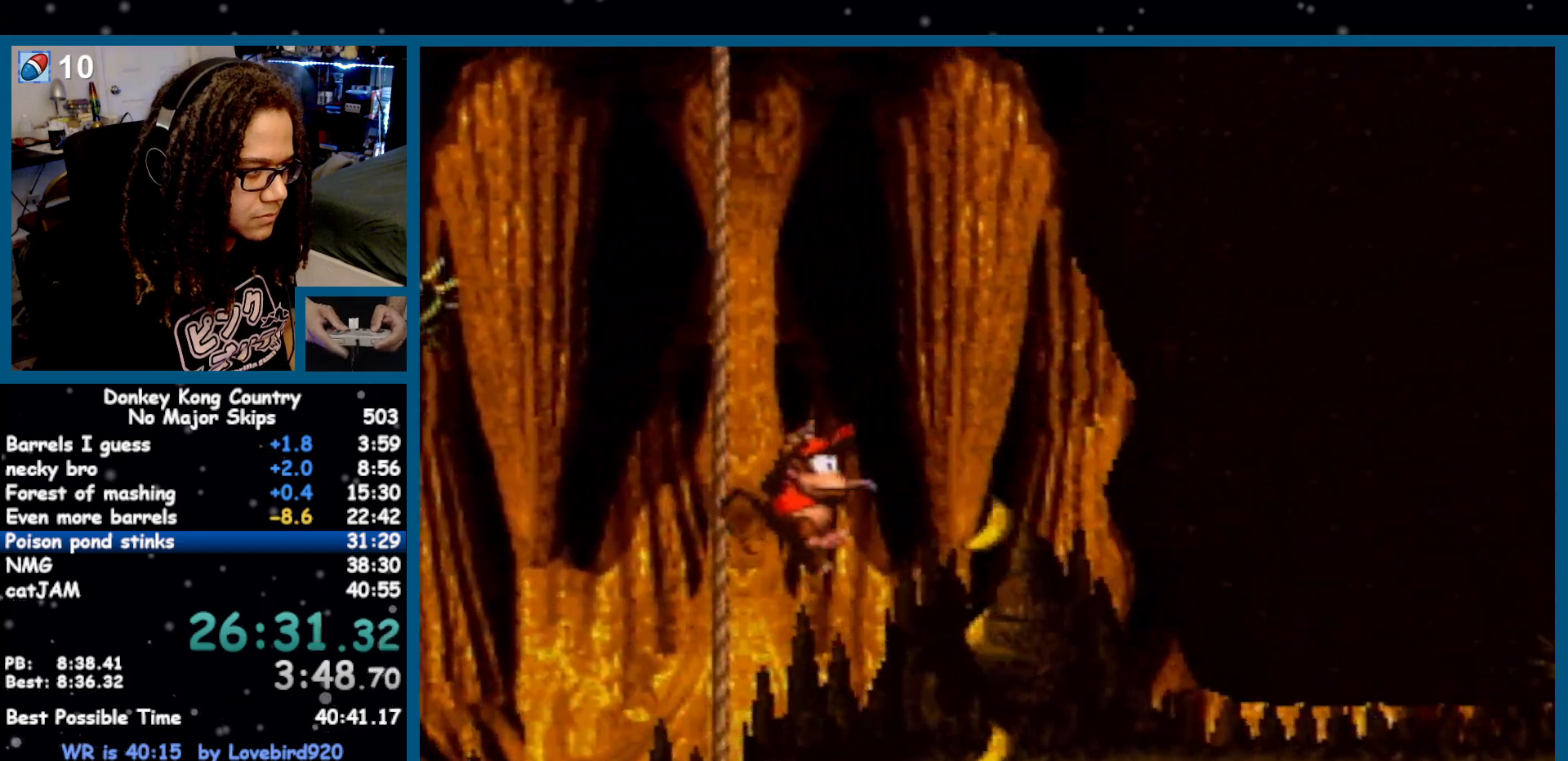
{"buttons": ["B", "Y", "DPAD_DOWN", "DPAD_RIGHT"], "events": [[317, "Y", "up"], [350, "Y", "down"], [383, "DPAD_DOWN", "down"], [433, "B", "down"]]}
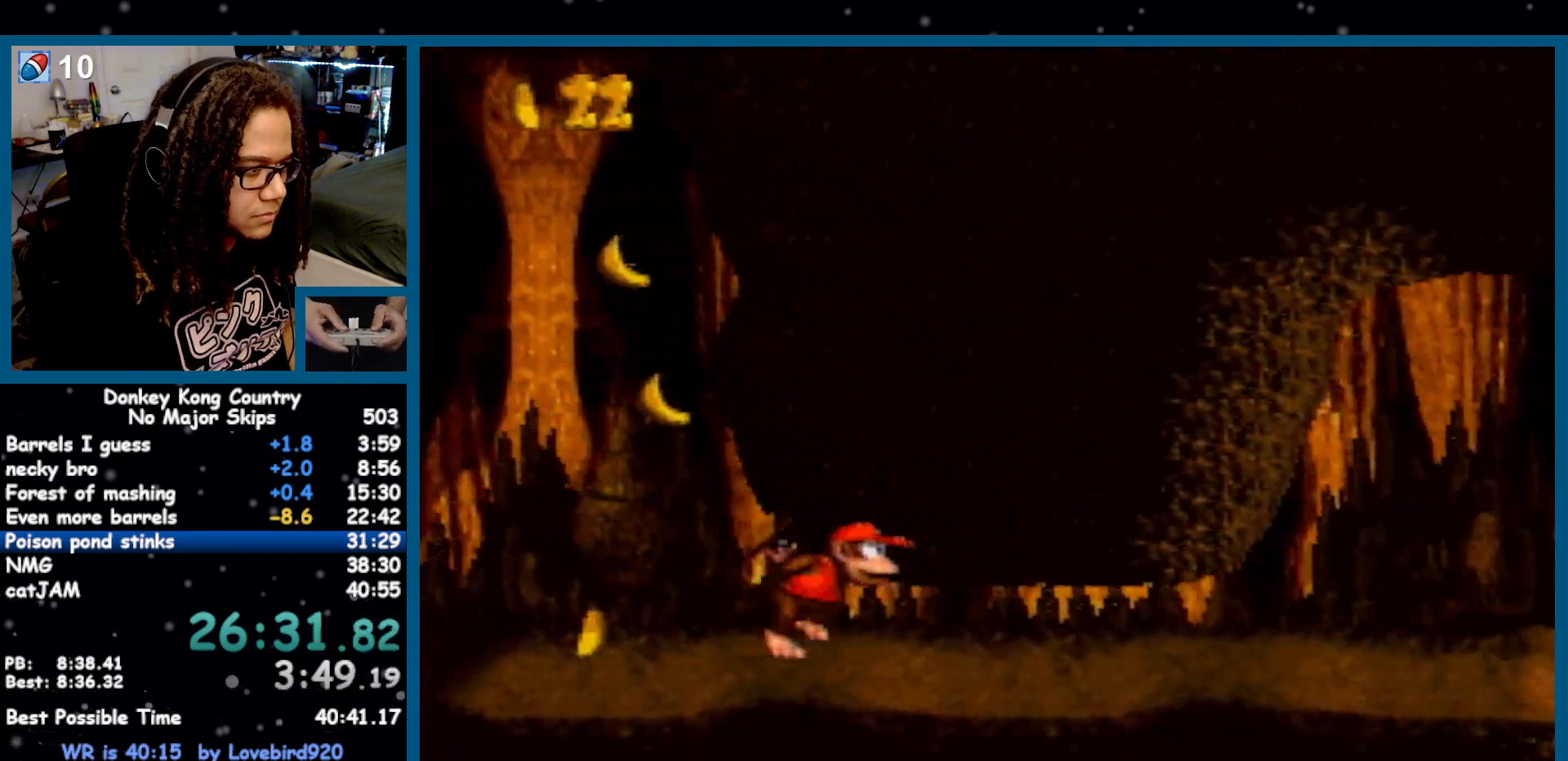
{"buttons": ["Y", "DPAD_RIGHT"], "events": [[133, "B", "up"], [250, "B", "down"], [467, "B", "up"], [467, "DPAD_DOWN", "up"]]}
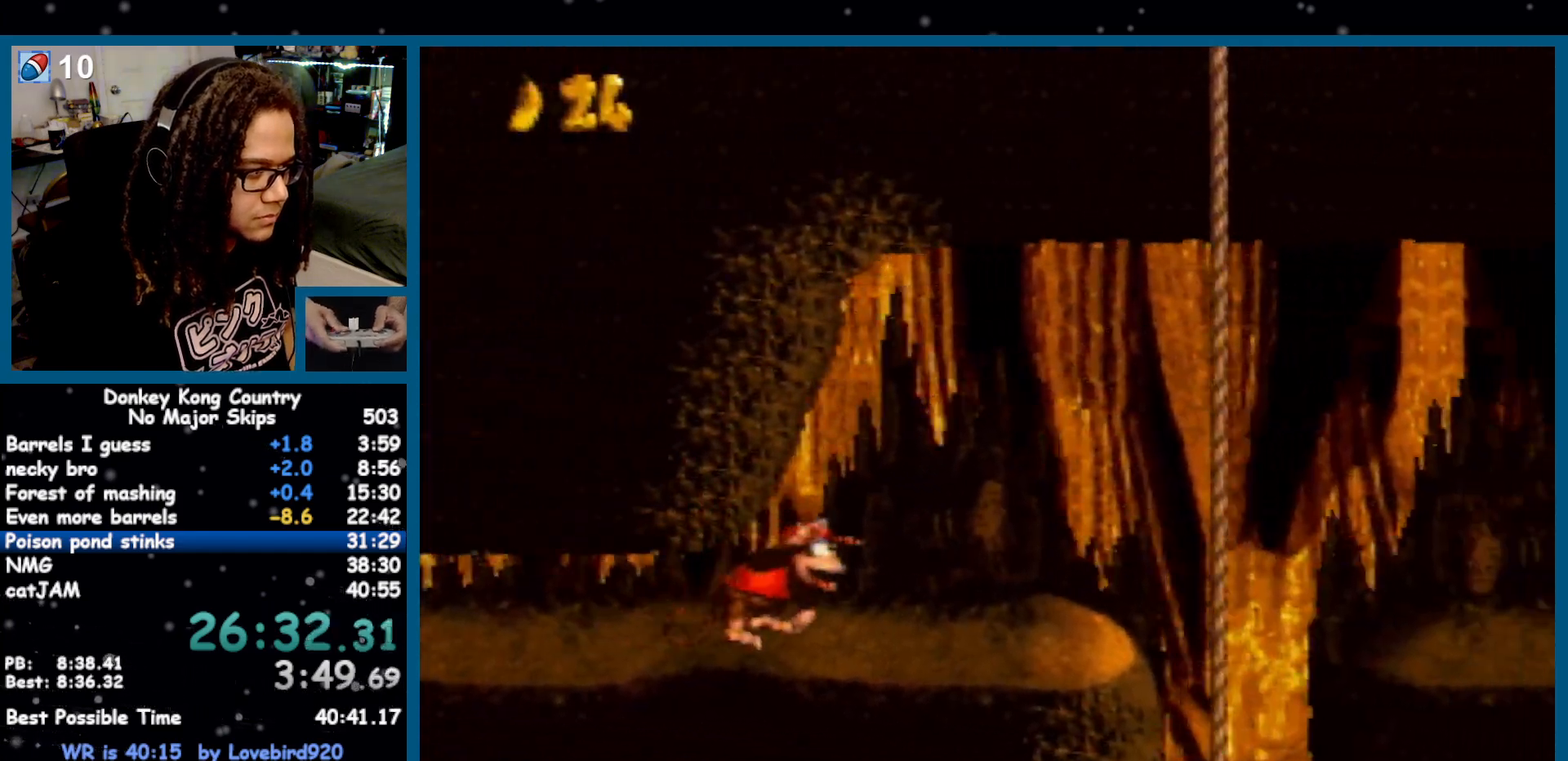
{"buttons": ["Y", "DPAD_RIGHT"], "events": [[217, "Y", "up"], [283, "Y", "down"]]}
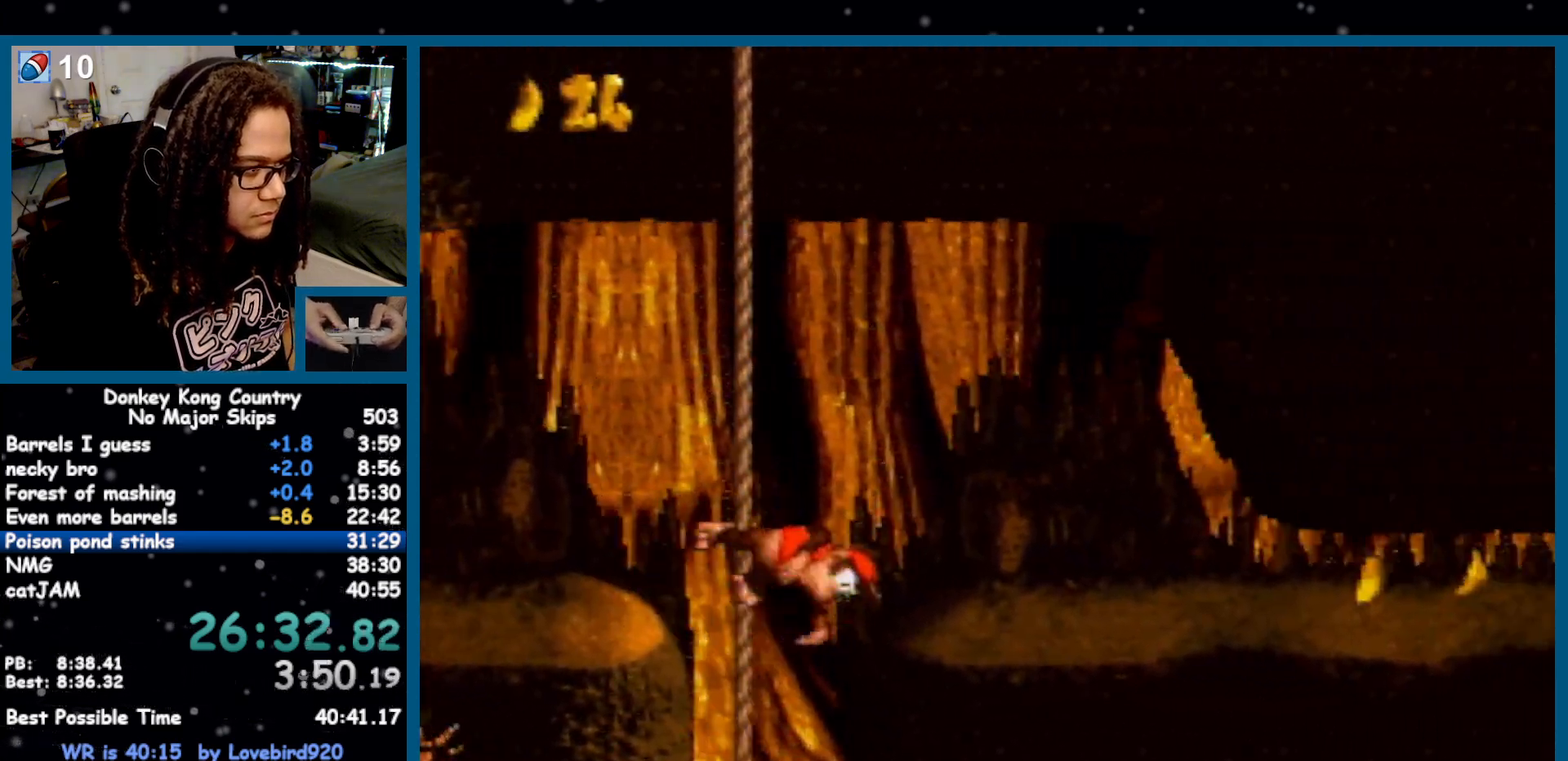
{"buttons": ["B", "Y", "DPAD_DOWN", "DPAD_RIGHT"]}
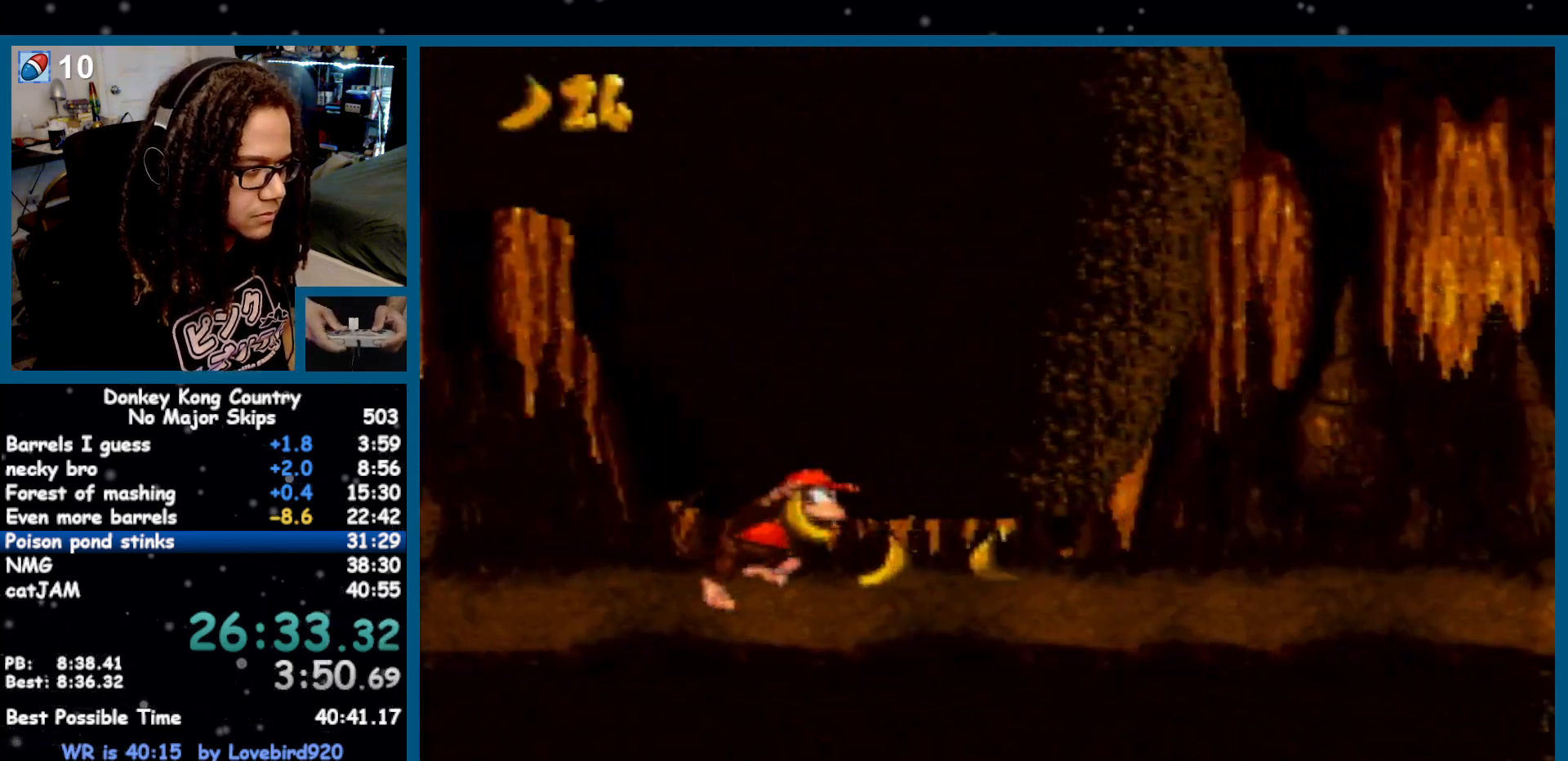
{"buttons": ["Y", "DPAD_RIGHT"], "events": [[150, "B", "up"], [150, "Y", "up"], [217, "Y", "down"], [250, "B", "down"], [250, "DPAD_DOWN", "up"], [417, "B", "up"]]}
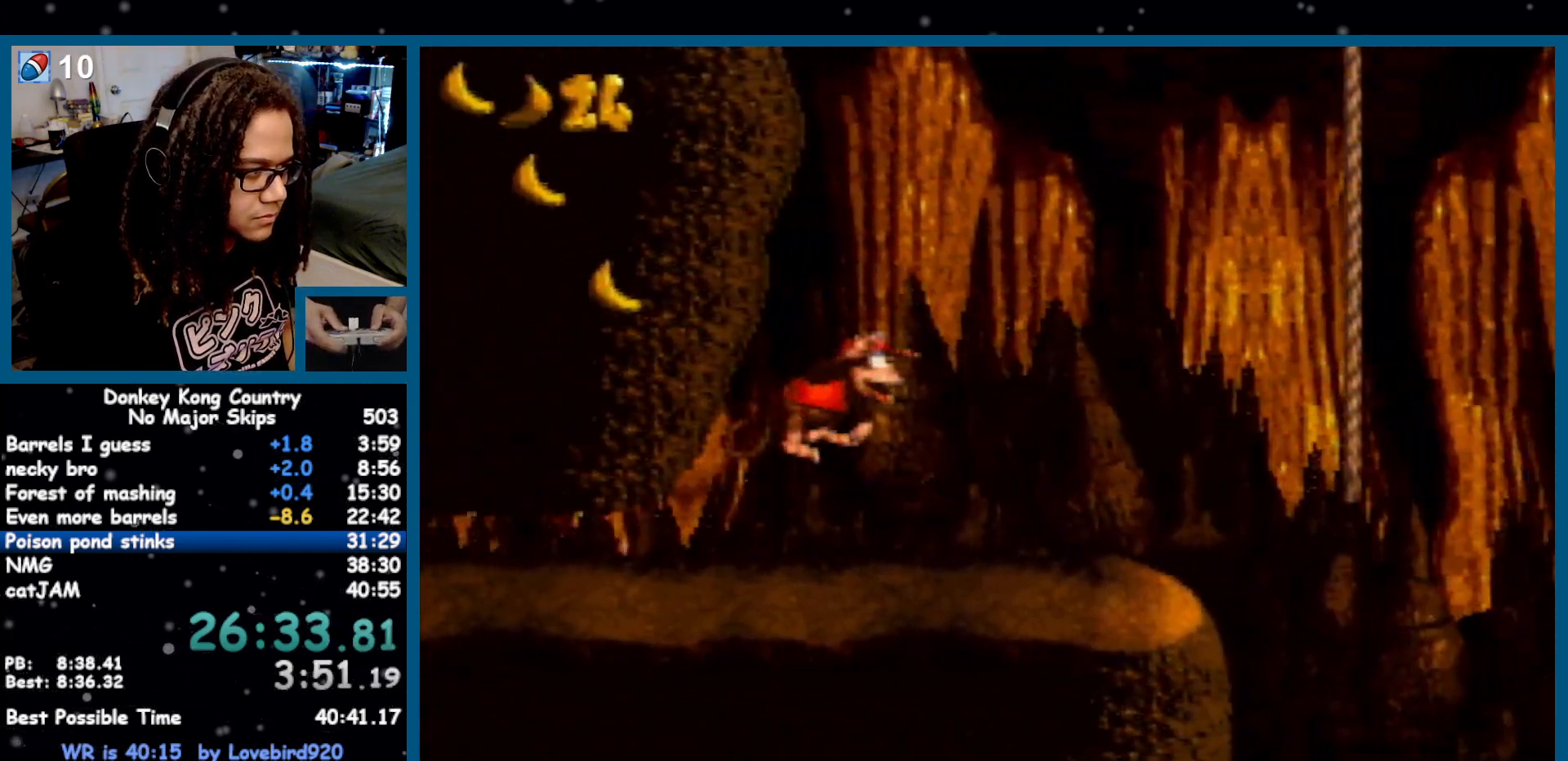
{"buttons": ["Y", "DPAD_RIGHT"], "events": [[250, "Y", "up"], [317, "Y", "down"]]}
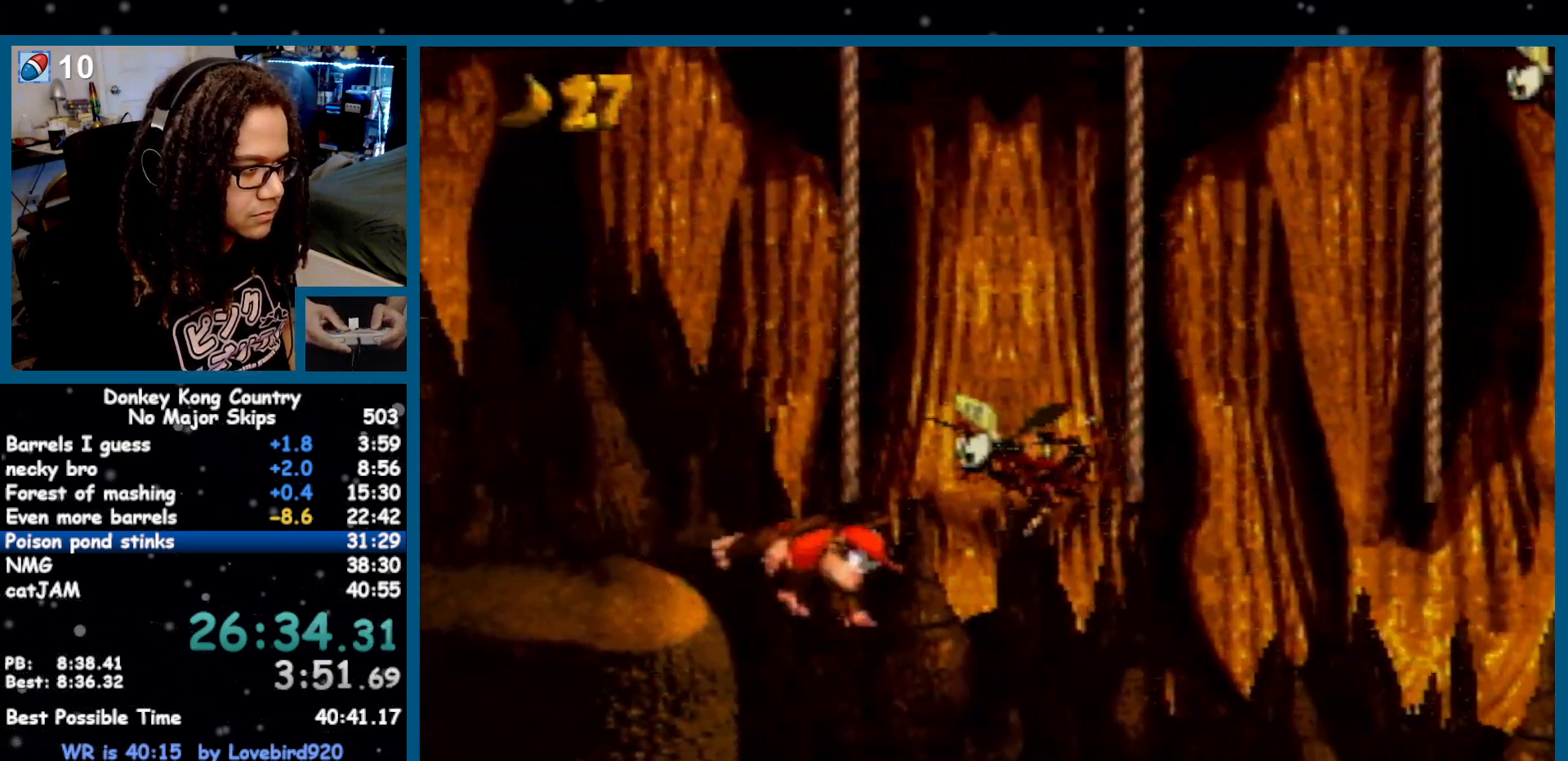
{"buttons": ["B", "Y", "DPAD_RIGHT"], "events": [[433, "B", "down"]]}
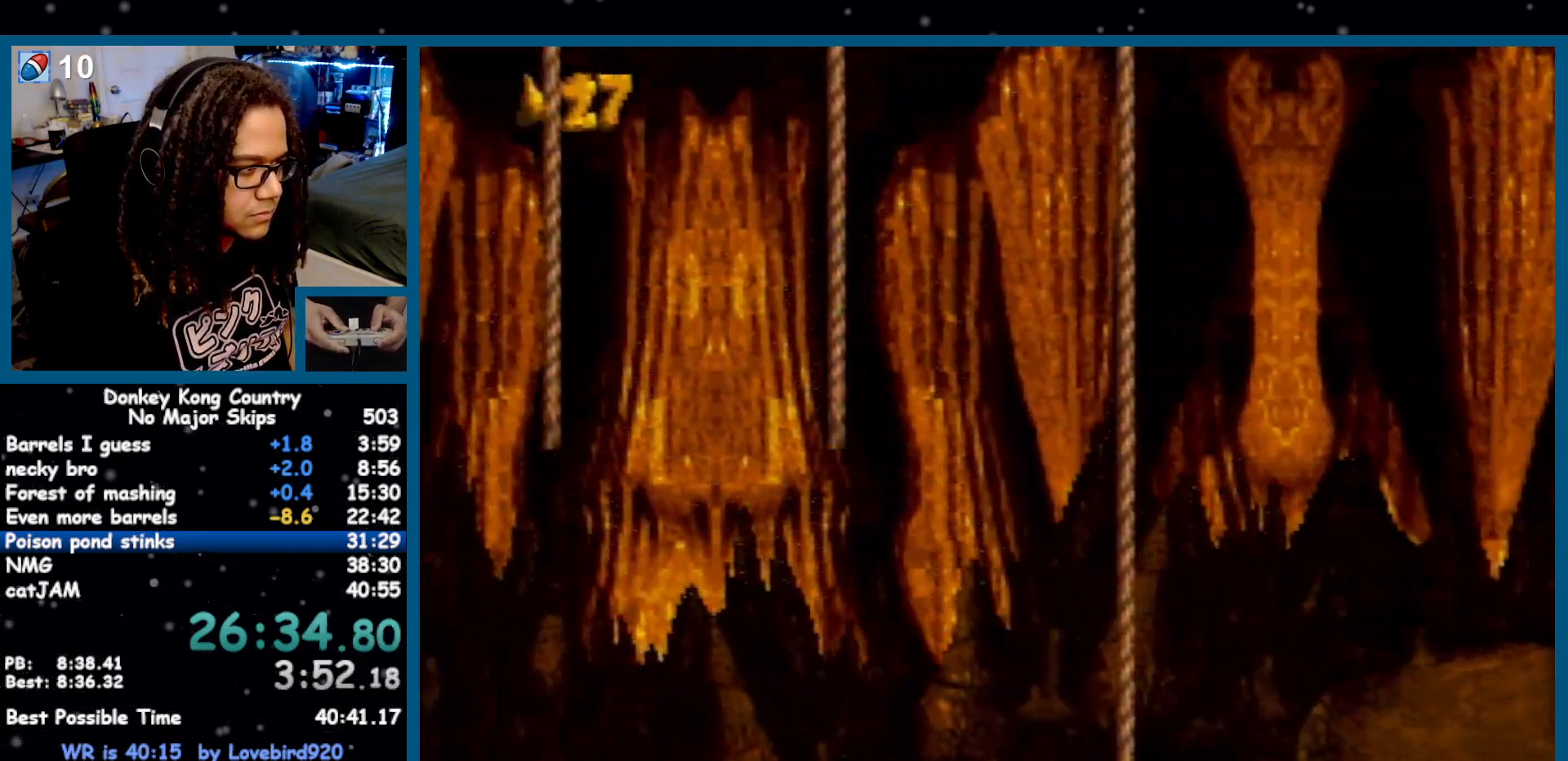
{"buttons": ["Y", "DPAD_RIGHT"], "events": [[100, "B", "up"], [350, "B", "down"], [483, "B", "up"]]}
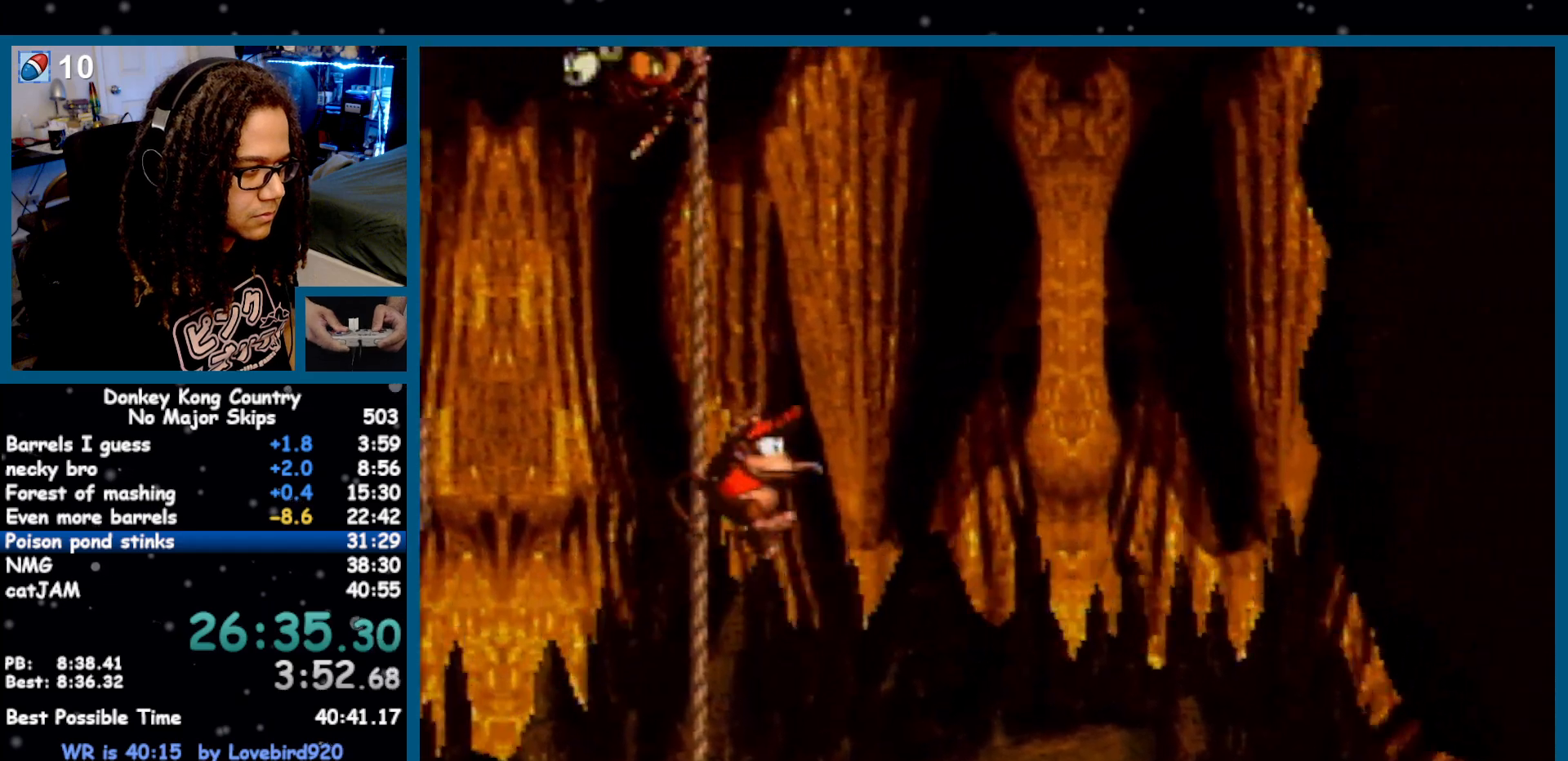
{"buttons": ["Y", "DPAD_RIGHT"], "events": [[417, "Y", "up"], [467, "Y", "down"]]}
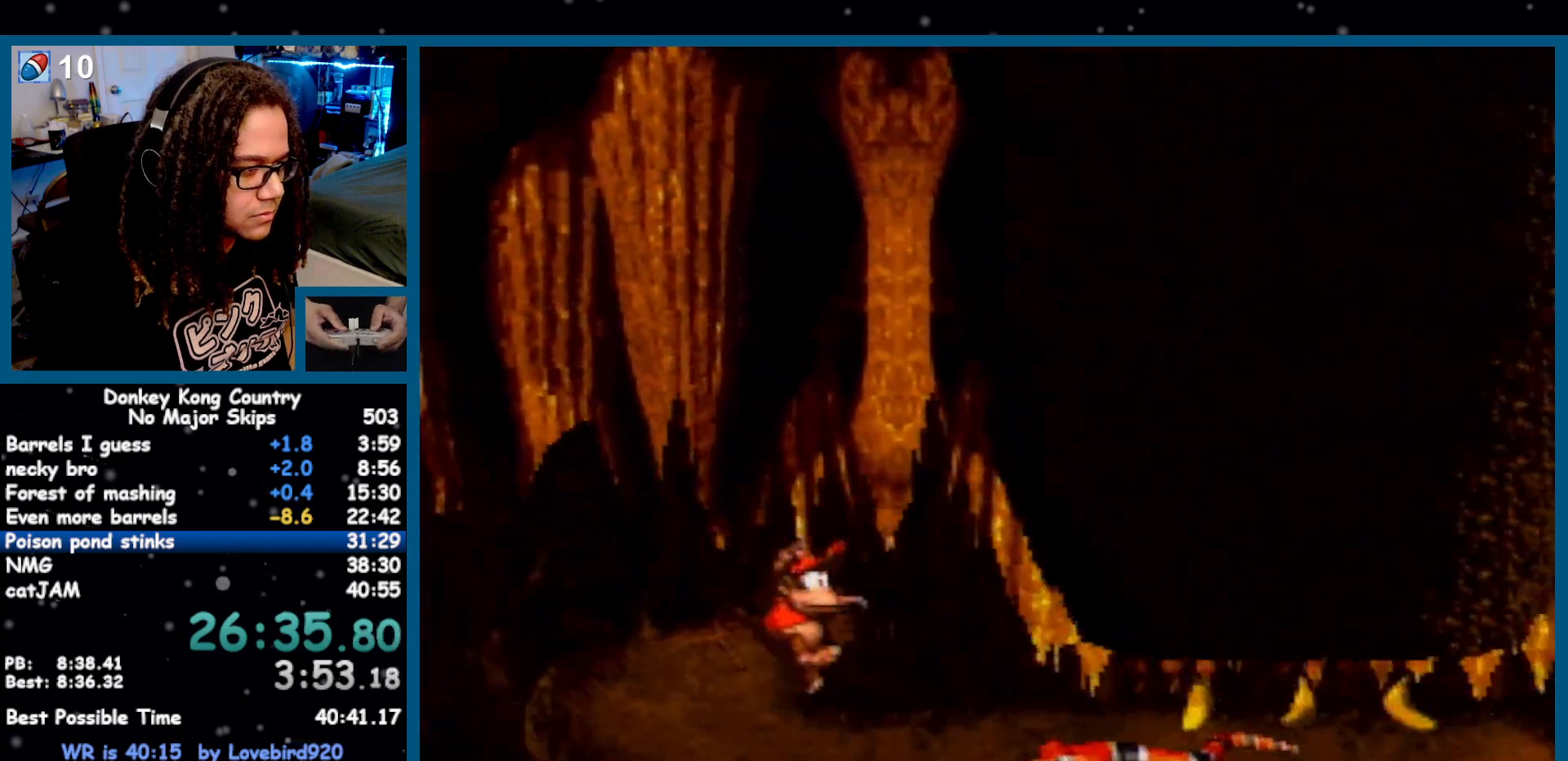
{"buttons": ["B", "Y", "DPAD_DOWN", "DPAD_RIGHT"], "events": [[283, "B", "down"], [283, "DPAD_DOWN", "down"]]}
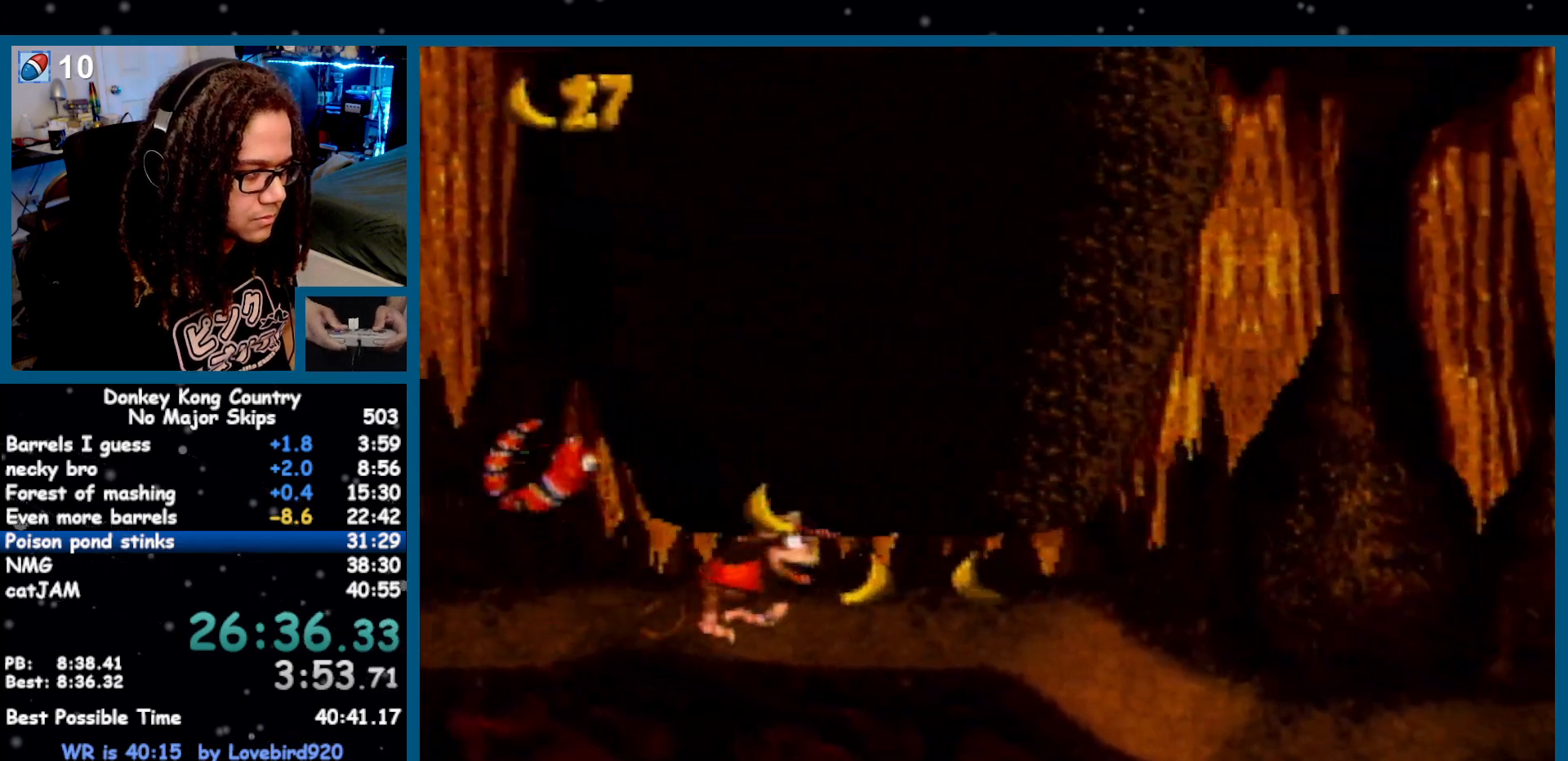
{"buttons": ["B", "Y", "DPAD_RIGHT"], "events": [[67, "B", "up"], [100, "DPAD_DOWN", "up"], [100, "Y", "up"], [133, "Y", "down"], [433, "B", "down"]]}
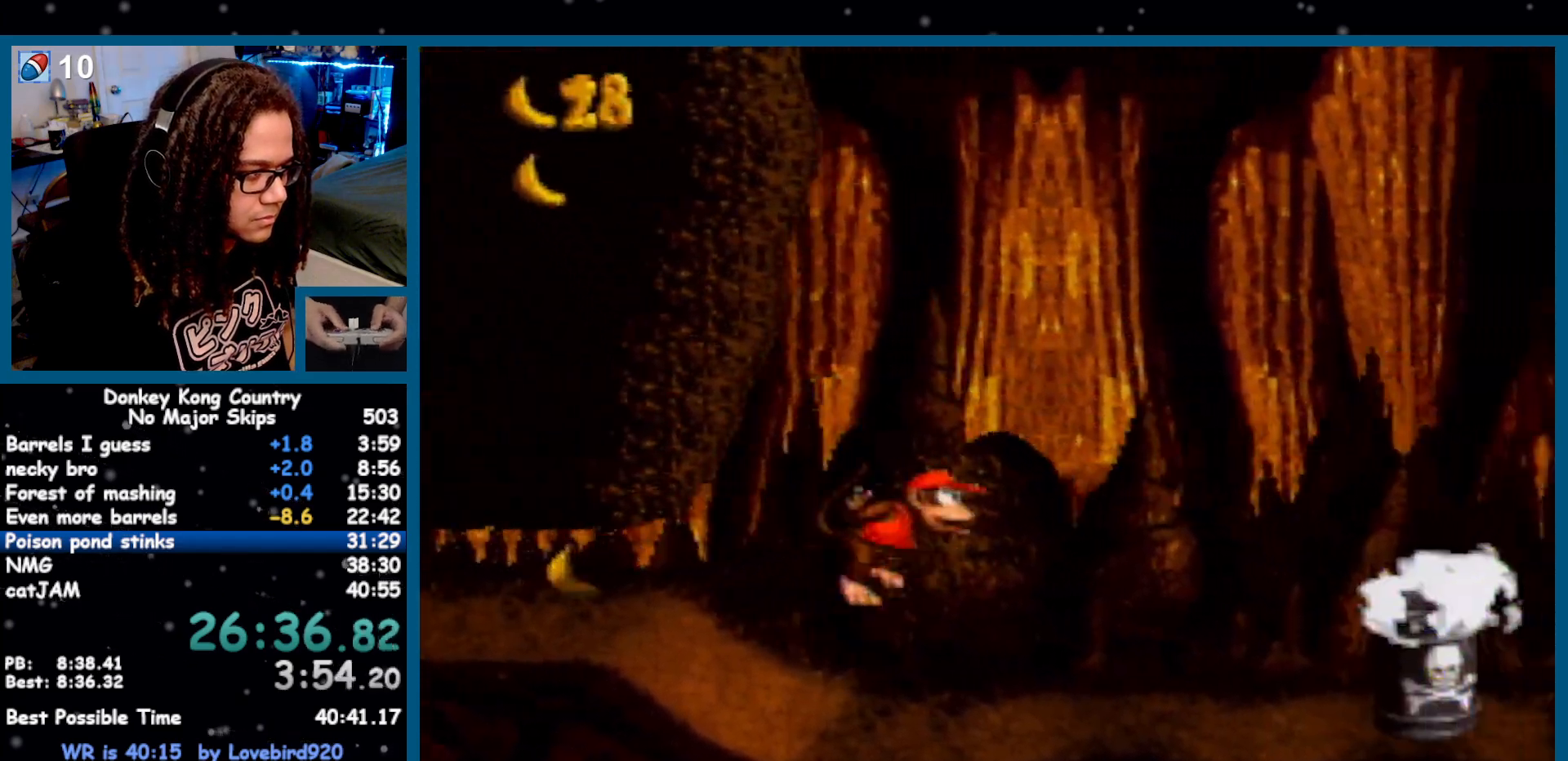
{"buttons": ["B", "Y", "DPAD_RIGHT"], "events": [[67, "DPAD_RIGHT", "up"], [150, "DPAD_RIGHT", "down"]]}
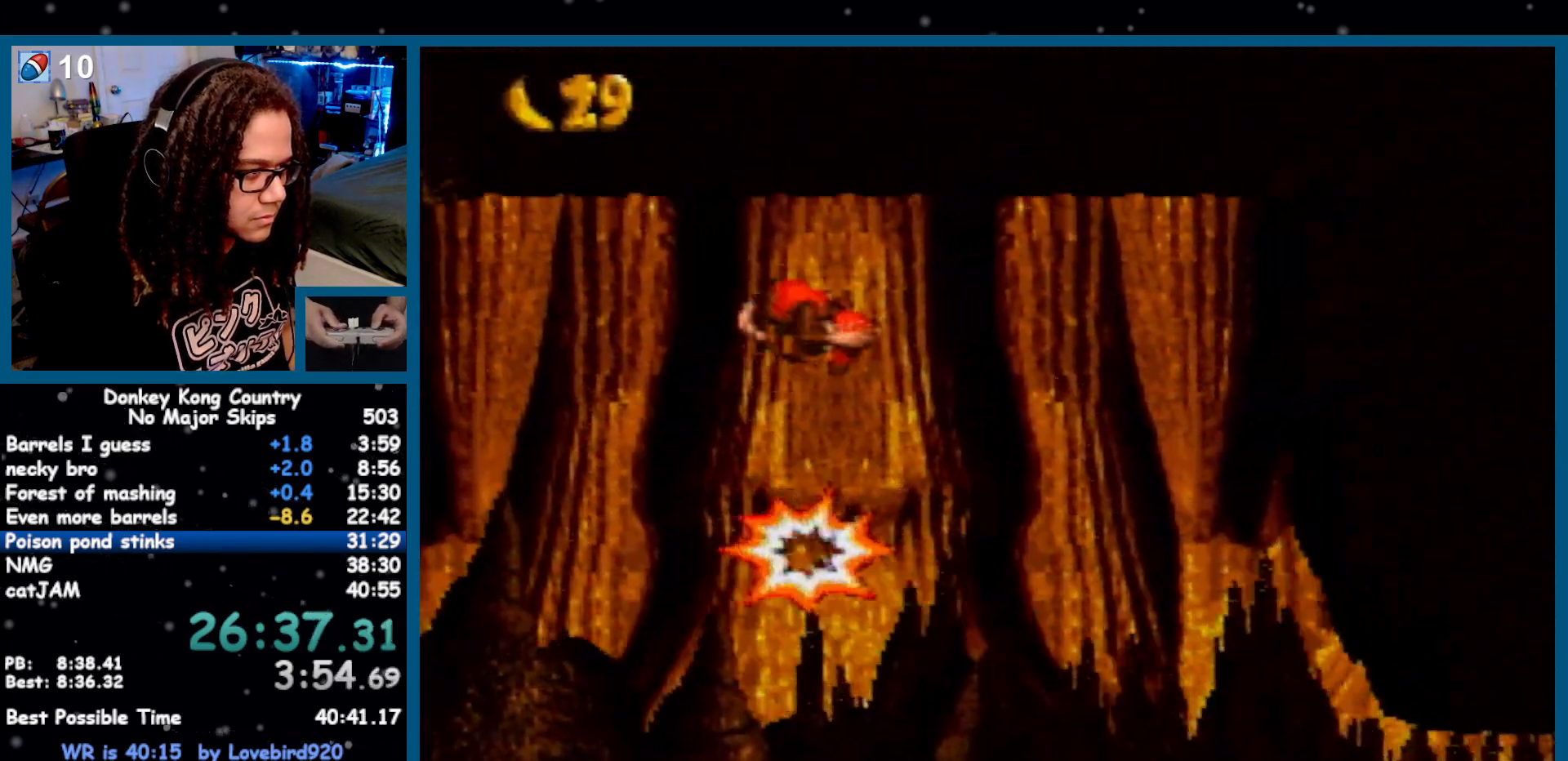
{"buttons": ["Y", "DPAD_RIGHT"], "events": [[100, "B", "up"], [217, "DPAD_RIGHT", "up"], [317, "DPAD_RIGHT", "down"]]}
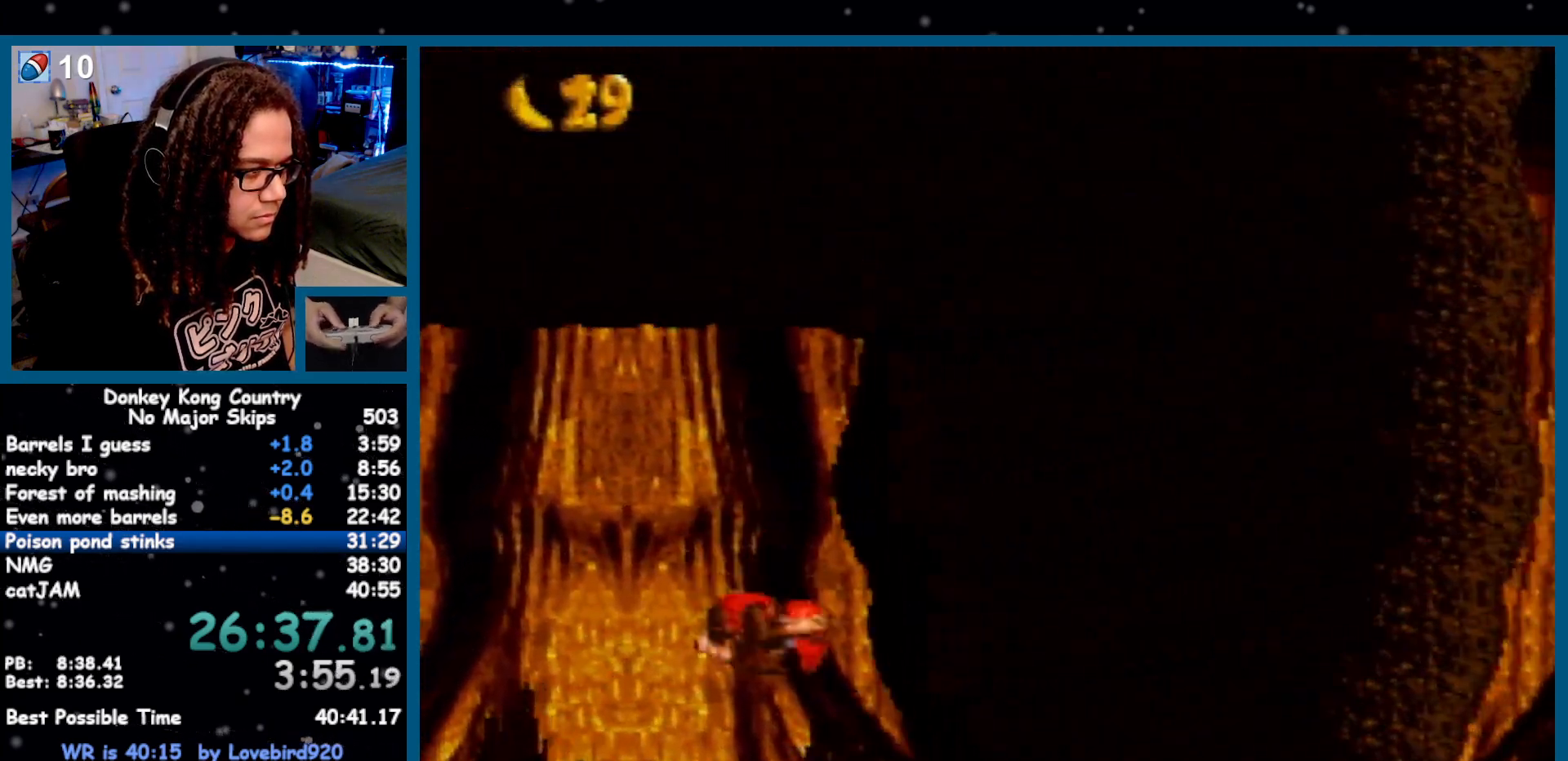
{"buttons": ["Y", "DPAD_DOWN", "DPAD_RIGHT"], "events": [[67, "Y", "up"], [167, "Y", "down"], [217, "DPAD_DOWN", "down"], [250, "B", "down"], [433, "B", "up"]]}
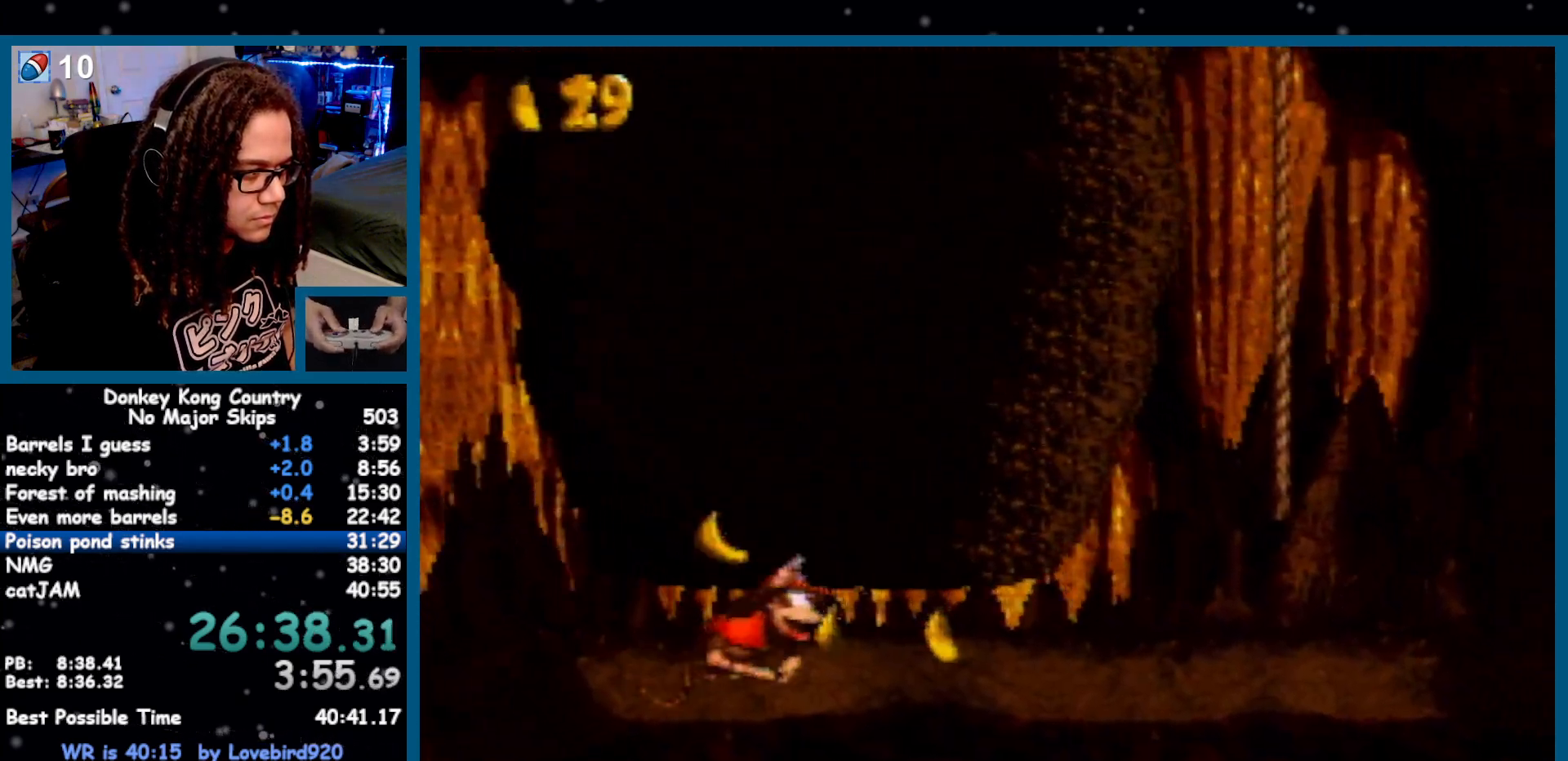
{"buttons": ["Y", "DPAD_RIGHT"], "events": [[67, "B", "down"], [250, "DPAD_DOWN", "up"], [283, "B", "up"]]}
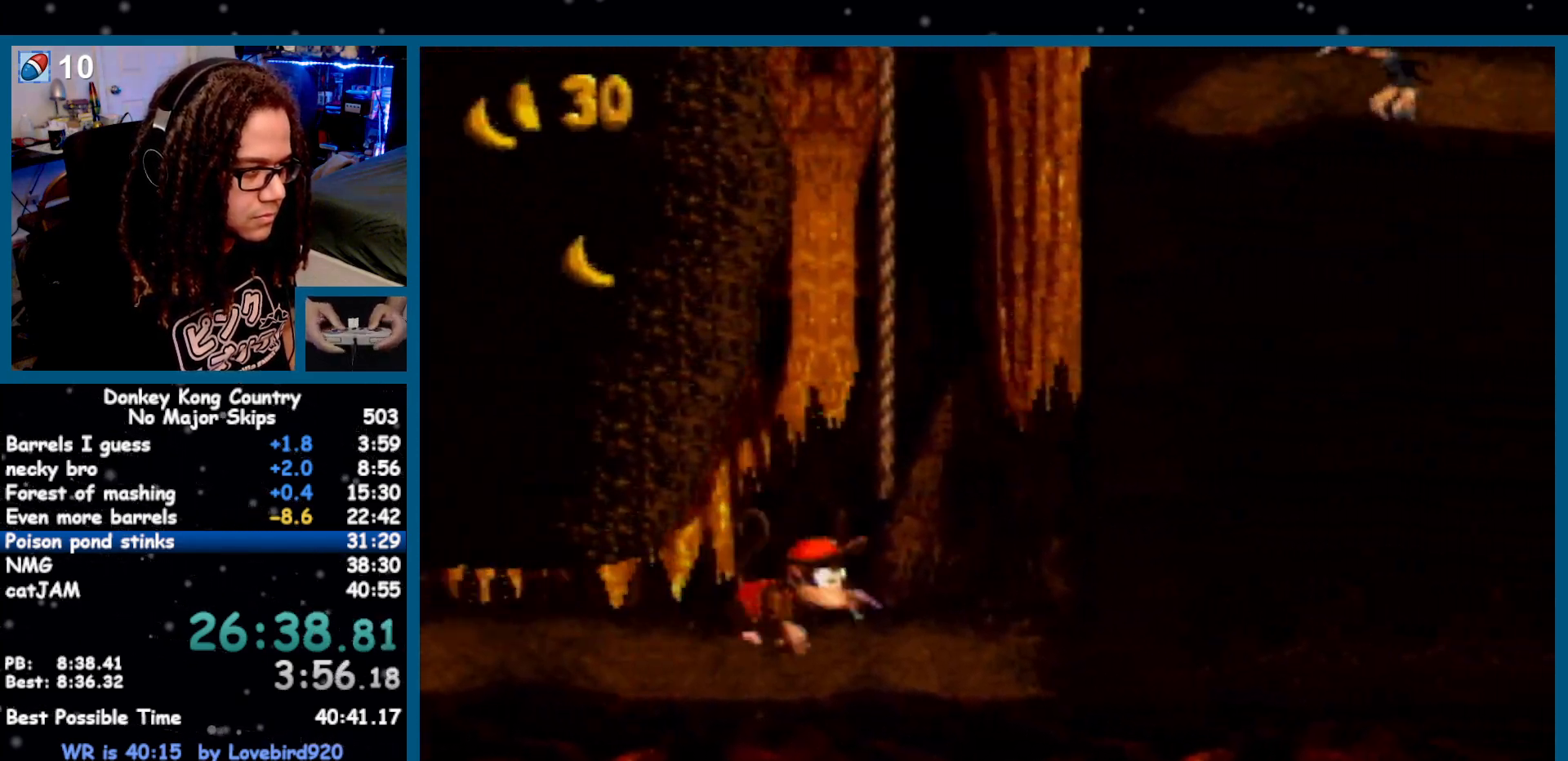
{"buttons": ["Y", "DPAD_UP", "DPAD_RIGHT"], "events": [[133, "B", "down"], [133, "DPAD_UP", "down"], [167, "DPAD_RIGHT", "up"], [200, "DPAD_UP", "up"], [233, "DPAD_LEFT", "down"], [383, "DPAD_UP", "down"], [417, "DPAD_LEFT", "up"], [450, "B", "up"], [483, "DPAD_RIGHT", "down"]]}
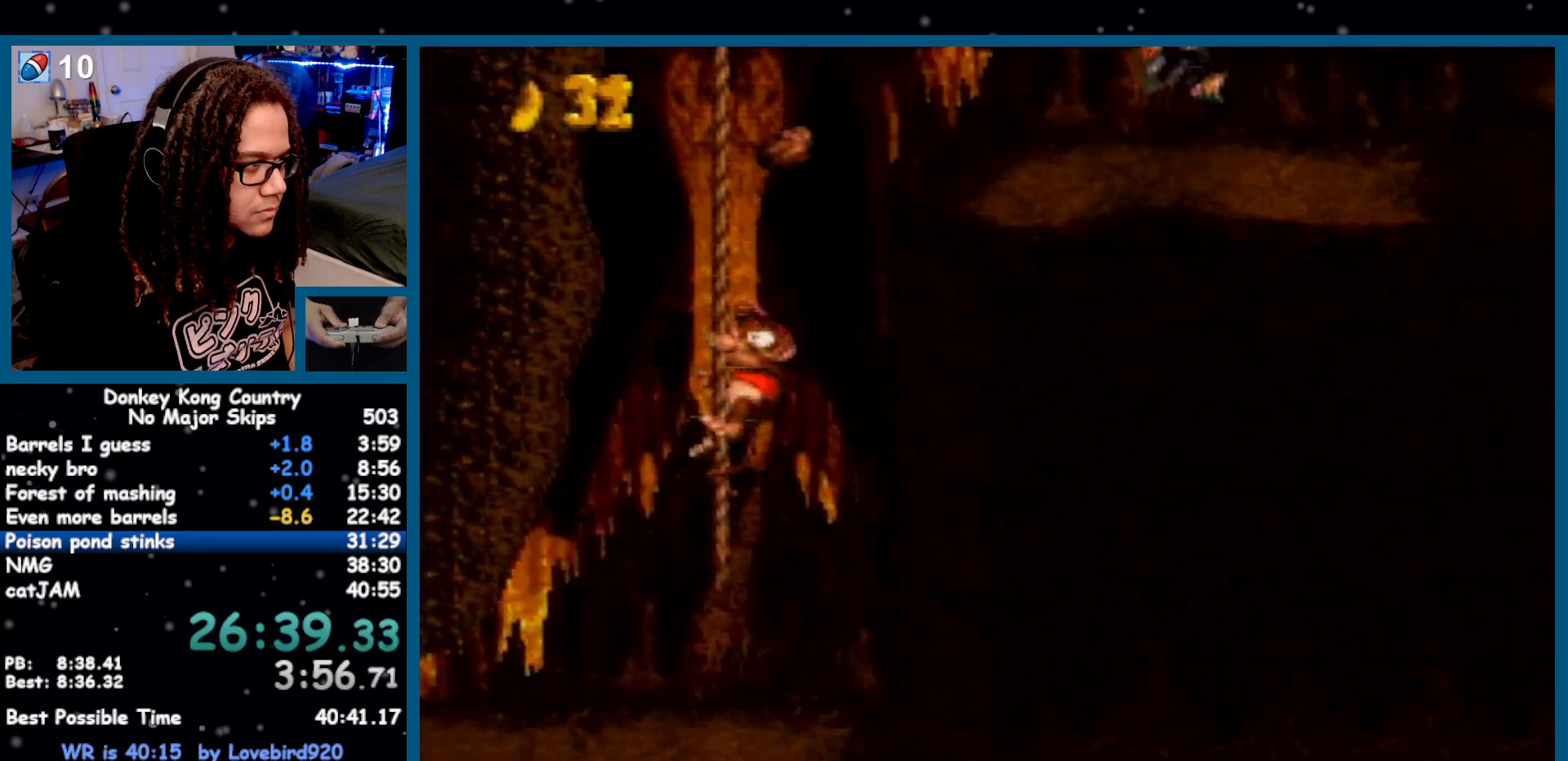
{"buttons": ["Y", "DPAD_RIGHT"], "events": [[67, "DPAD_UP", "up"], [100, "B", "down"], [350, "B", "up"], [433, "Y", "up"], [467, "Y", "down"]]}
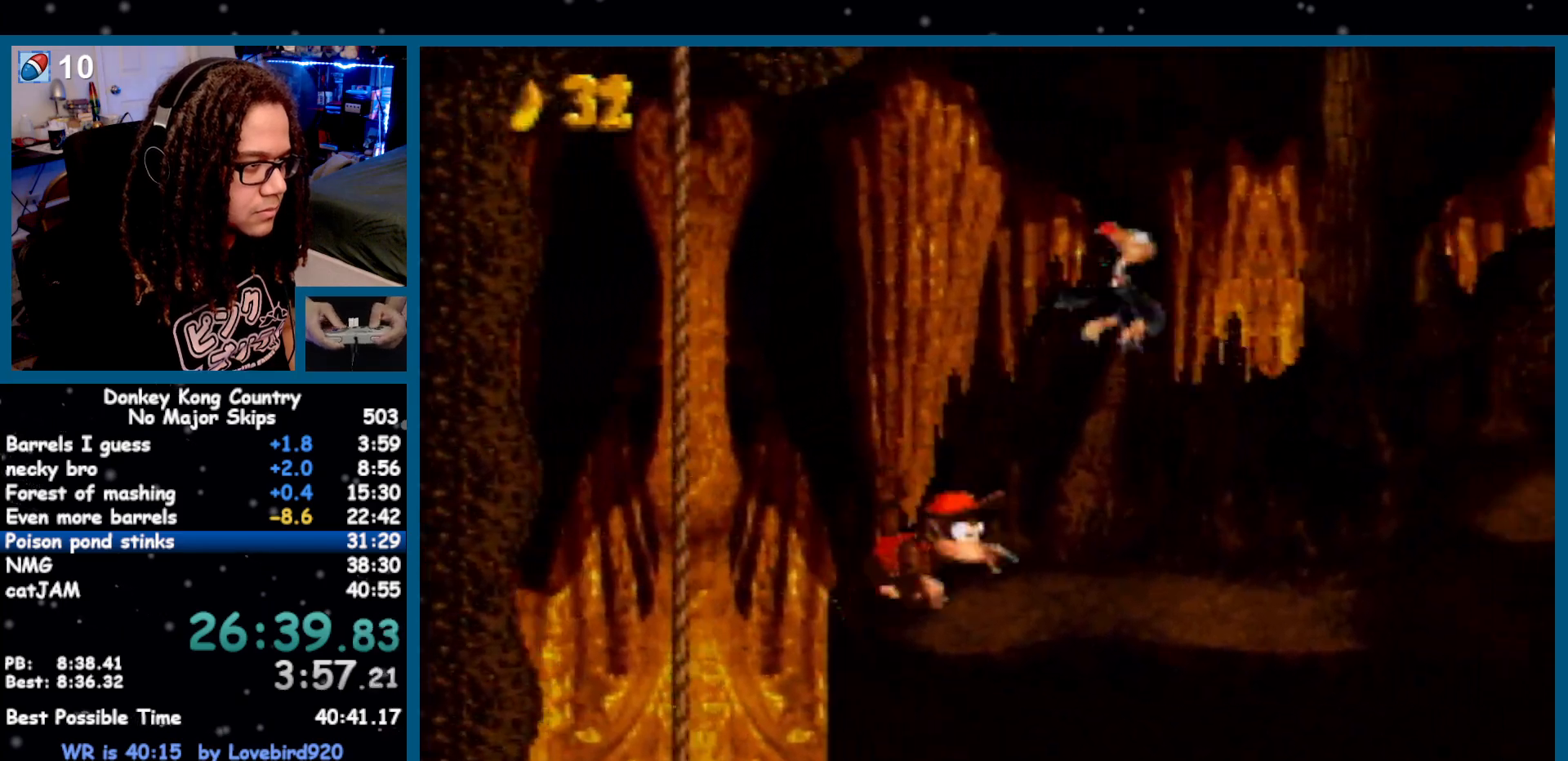
{"buttons": ["Y", "DPAD_RIGHT"]}
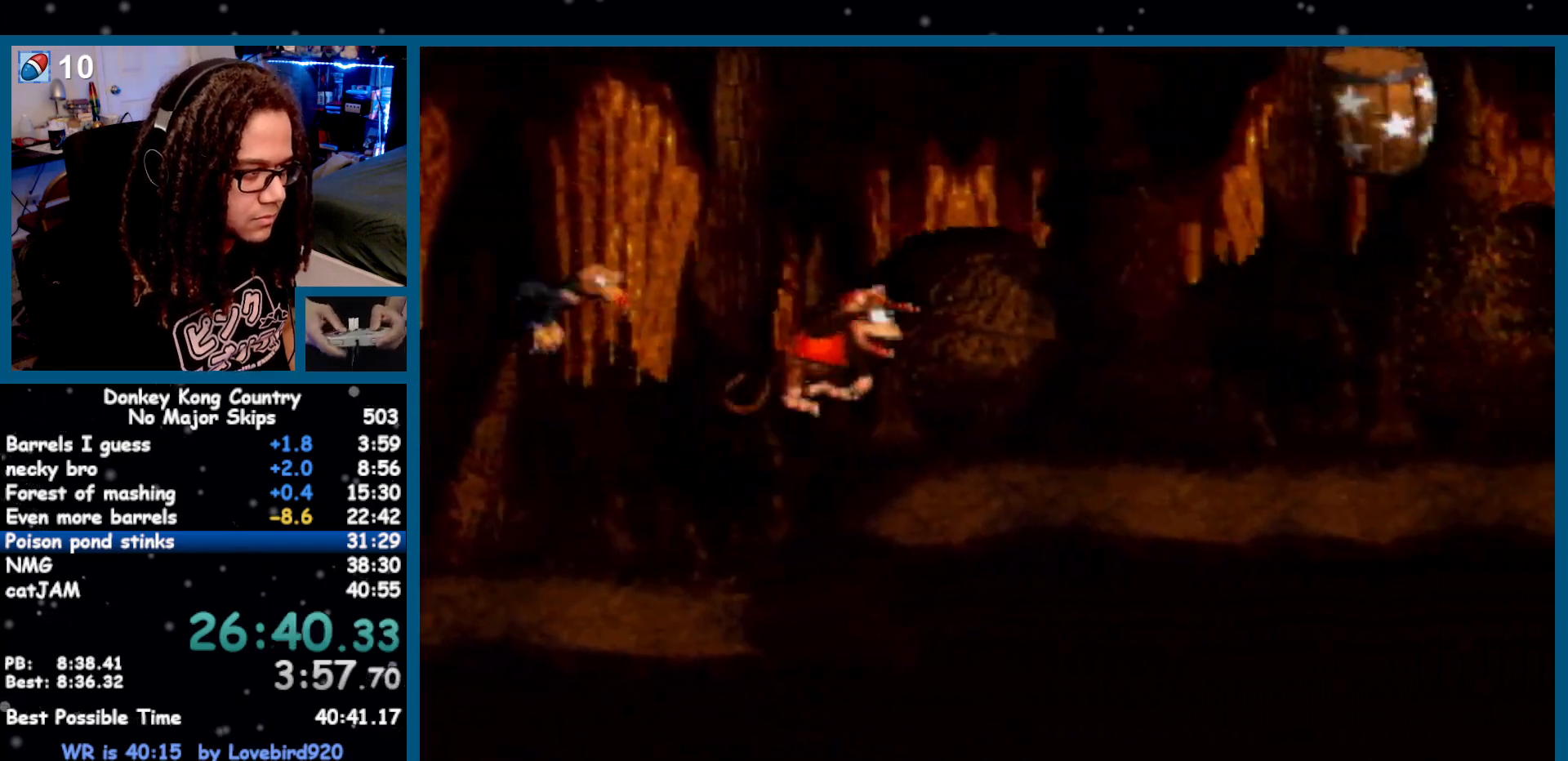
{"buttons": ["B", "Y", "DPAD_RIGHT"], "events": [[317, "Y", "up"], [350, "Y", "down"], [500, "B", "down"]]}
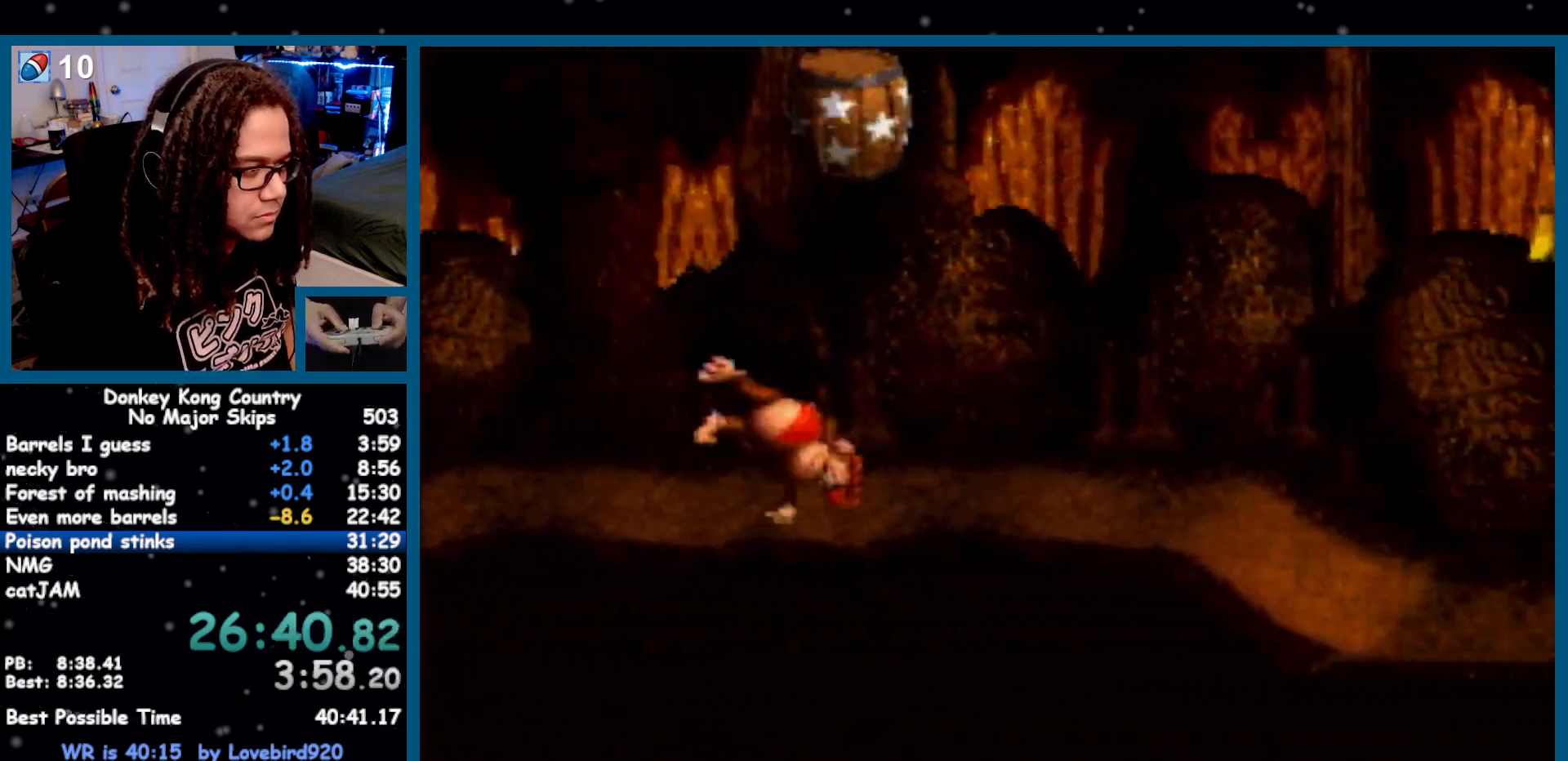
{"buttons": ["Y", "DPAD_RIGHT"], "events": [[67, "B", "up"]]}
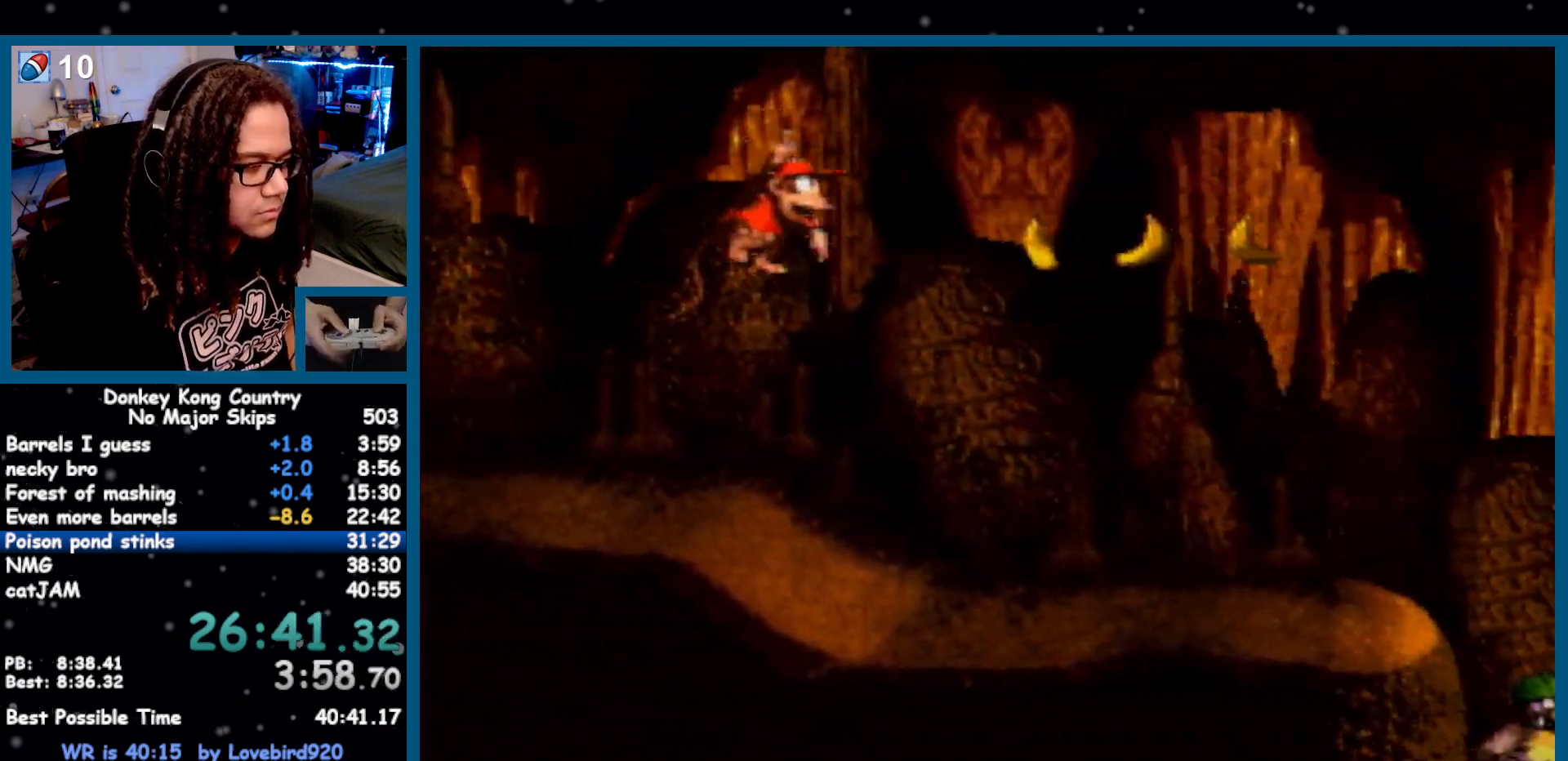
{"buttons": ["Y", "DPAD_RIGHT"], "events": [[250, "Y", "up"], [317, "Y", "down"]]}
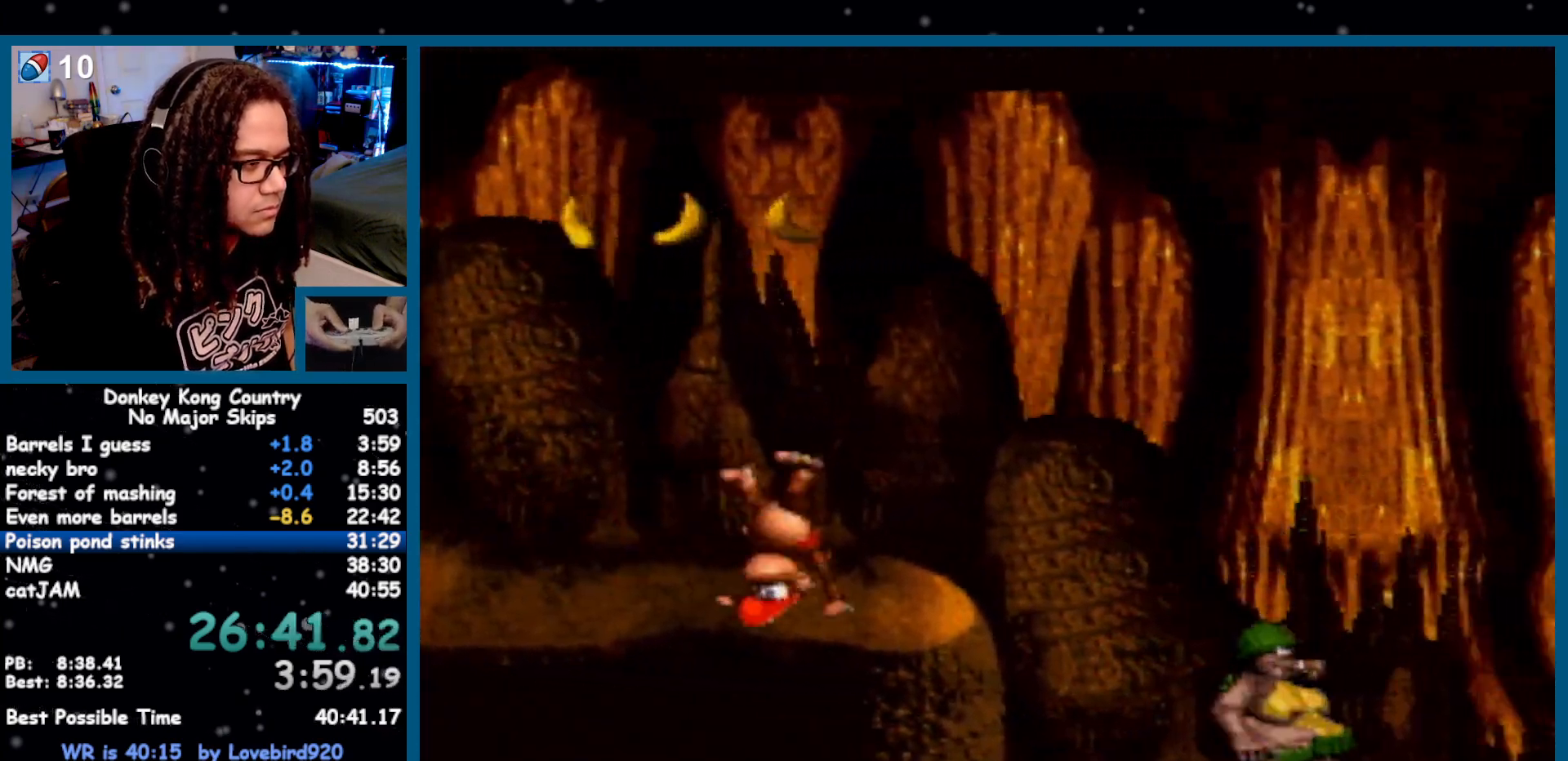
{"buttons": ["Y", "DPAD_RIGHT"], "events": []}
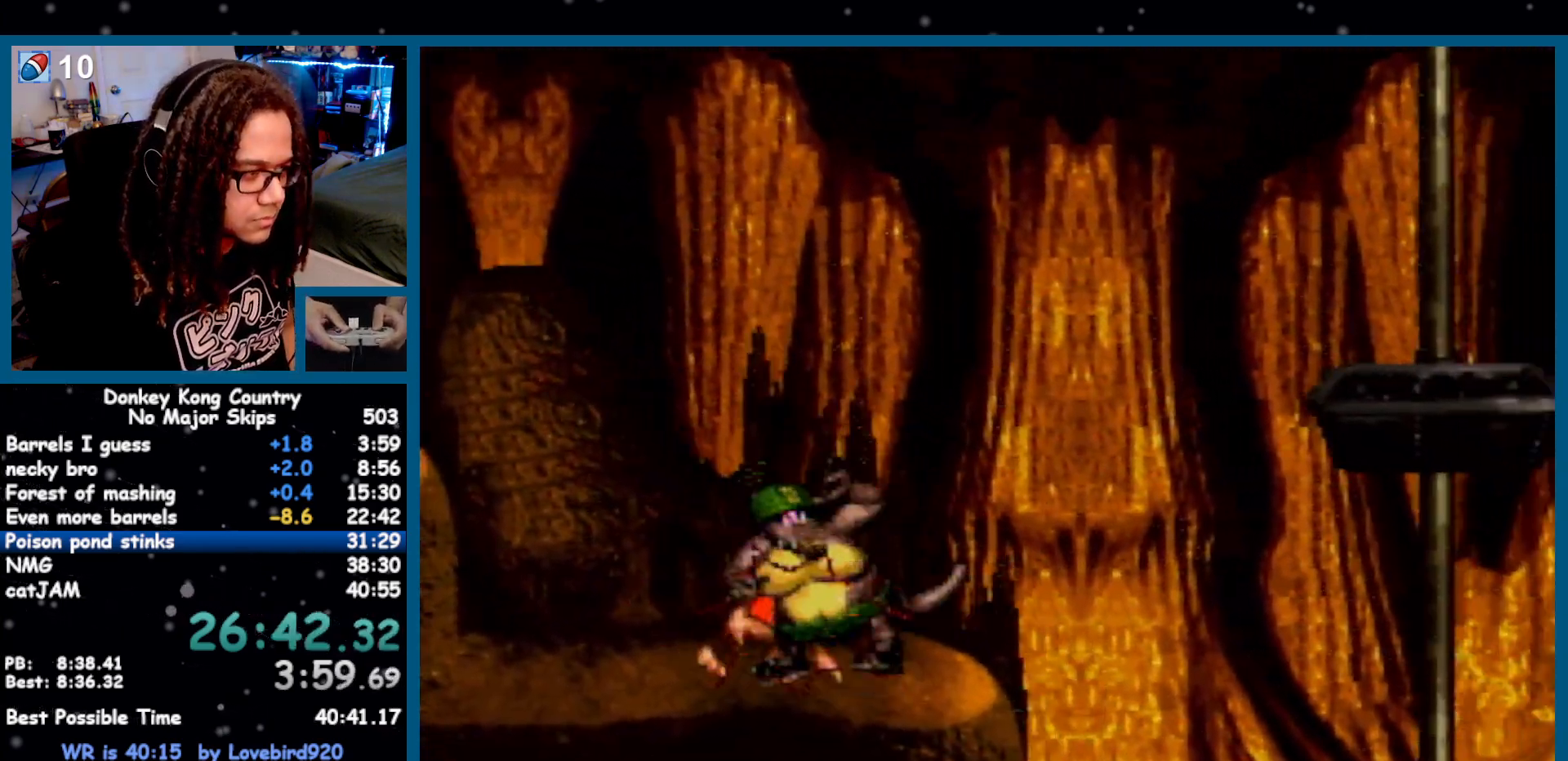
{"buttons": ["Y", "DPAD_RIGHT"], "events": [[33, "B", "down"], [133, "B", "up"]]}